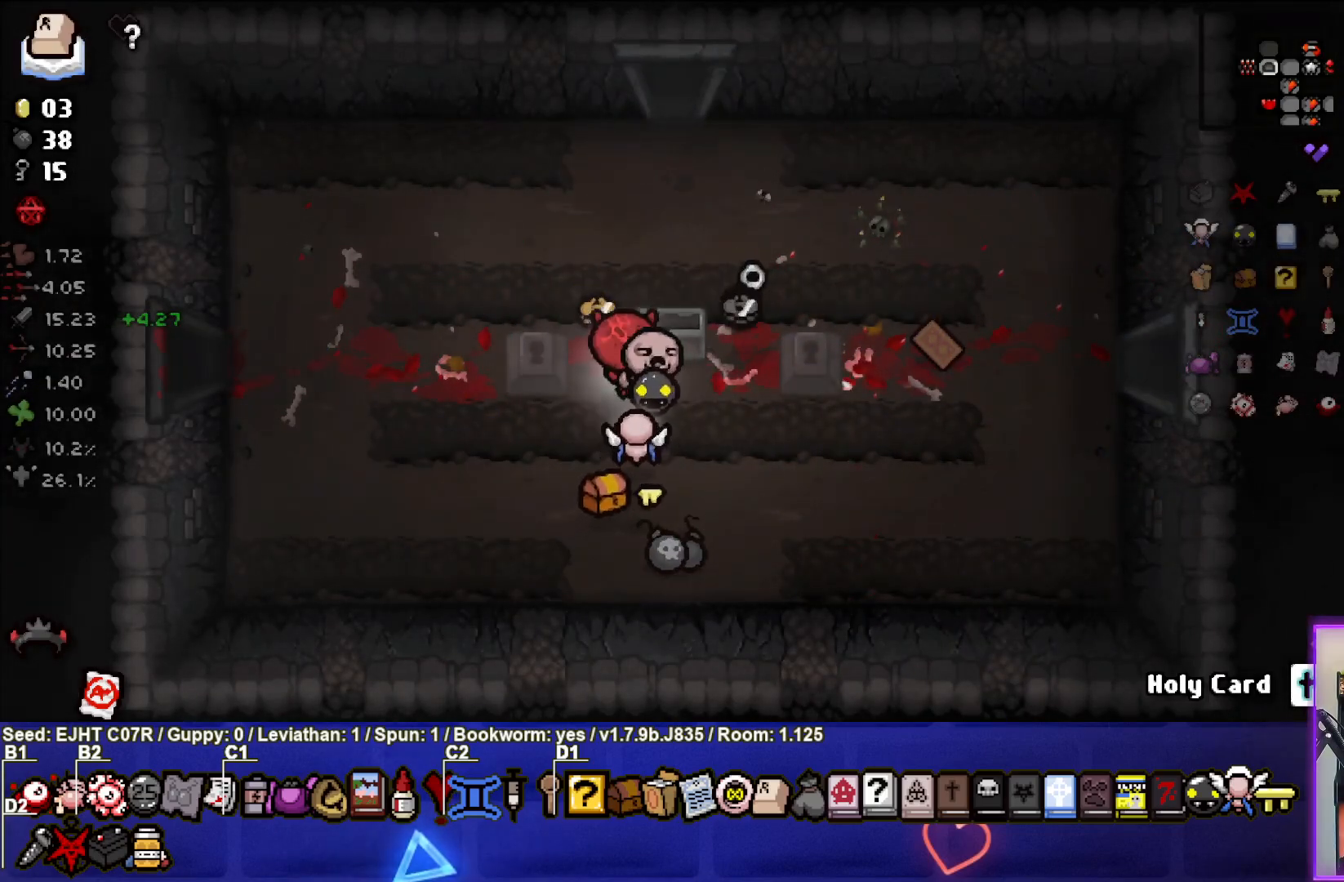
Gameplay with a controller (PlayStation layout); each line is a JSON object with the inputs held at the frame after it. "events" lists button and stick changes between this image and that frame as [ms after this image, input, new state], when the widget could be followed in between.
{"buttons": [], "left_stick": "down-right", "right_stick": "center", "events": [[183, "left_stick", "up-right"], [433, "left_stick", "down-right"]]}
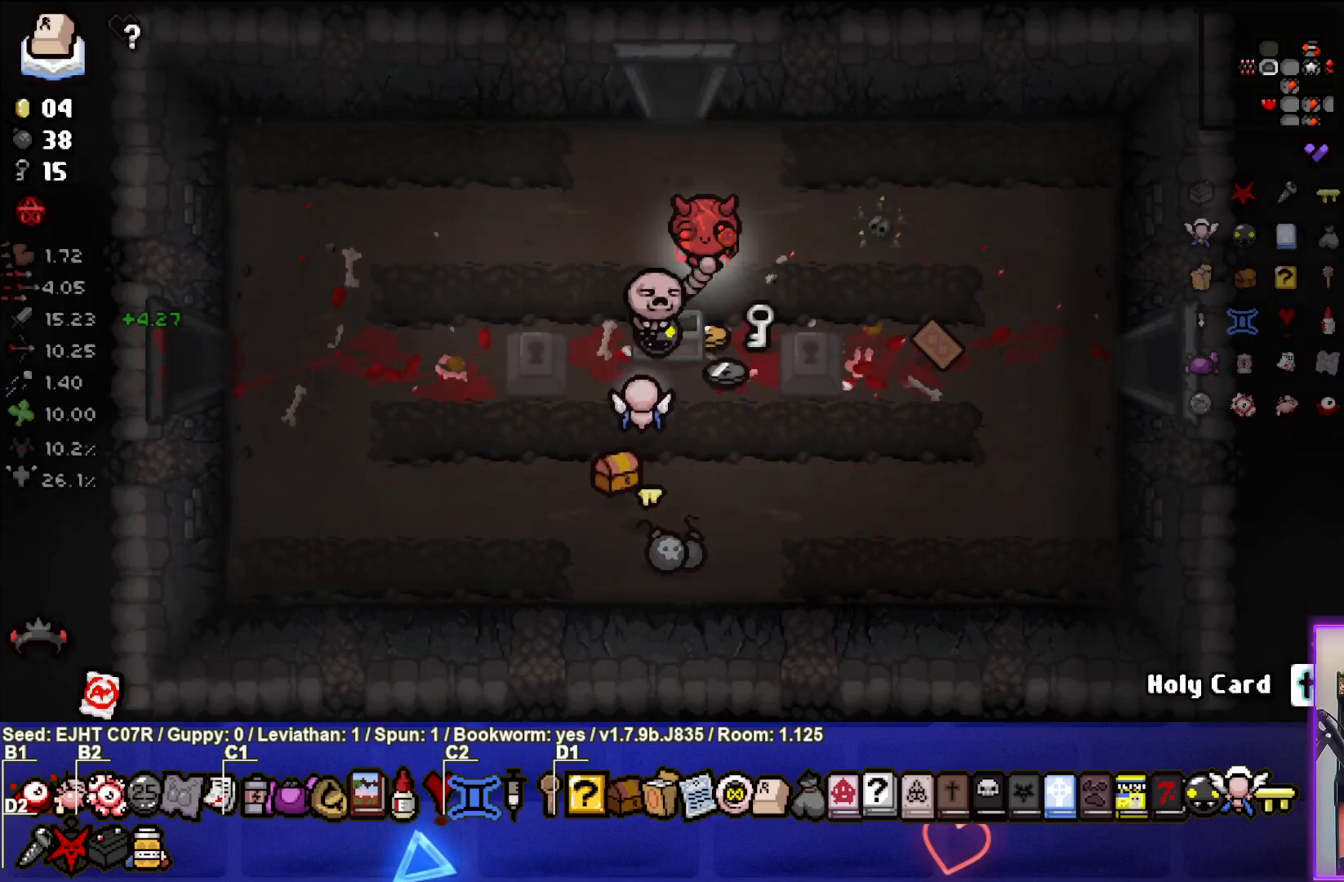
{"buttons": [], "left_stick": "down", "right_stick": "center", "events": [[167, "left_stick", "down-left"], [383, "left_stick", "down"]]}
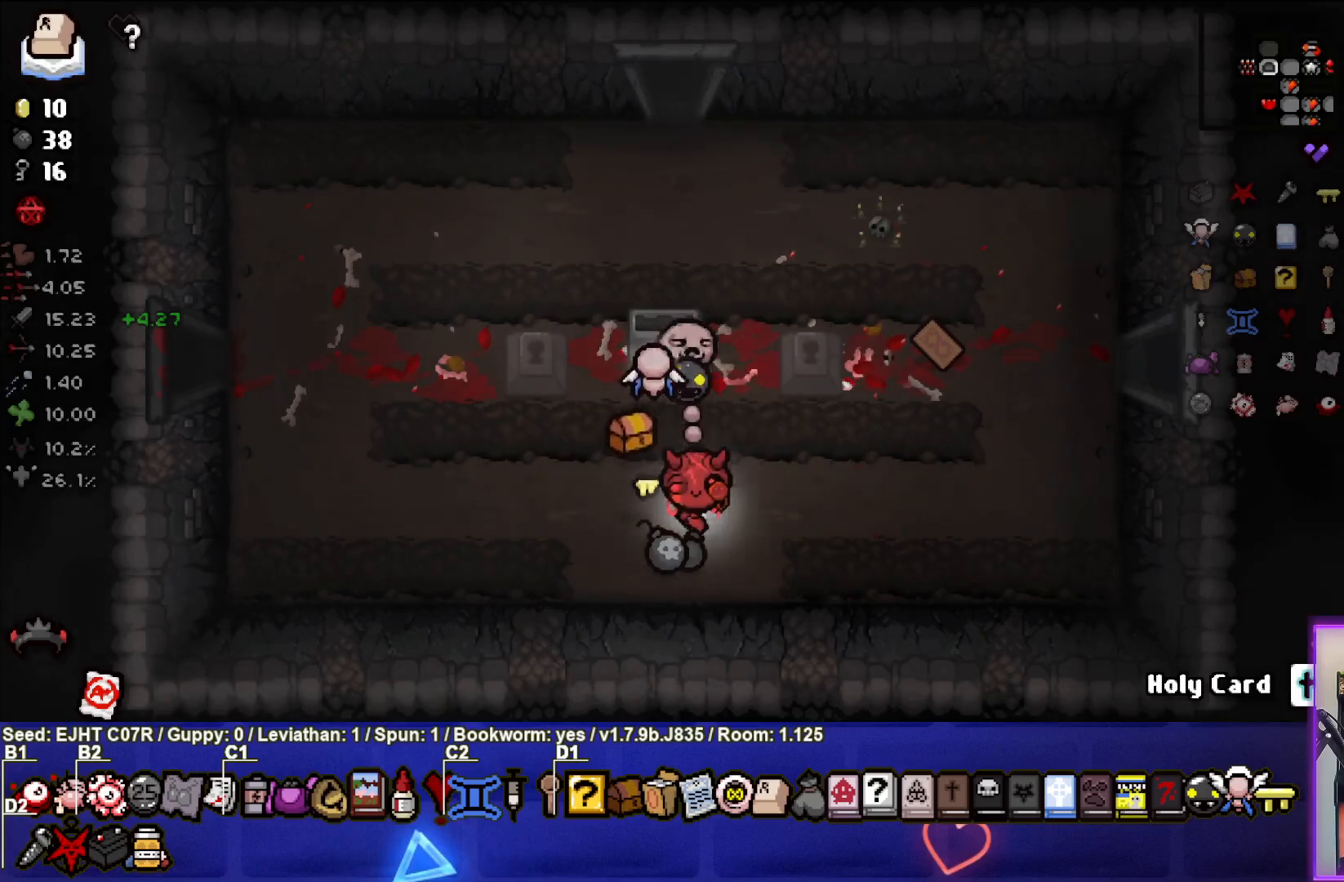
{"buttons": [], "left_stick": "up", "right_stick": "center", "events": [[100, "left_stick", "right"], [300, "left_stick", "up-right"], [467, "left_stick", "up"]]}
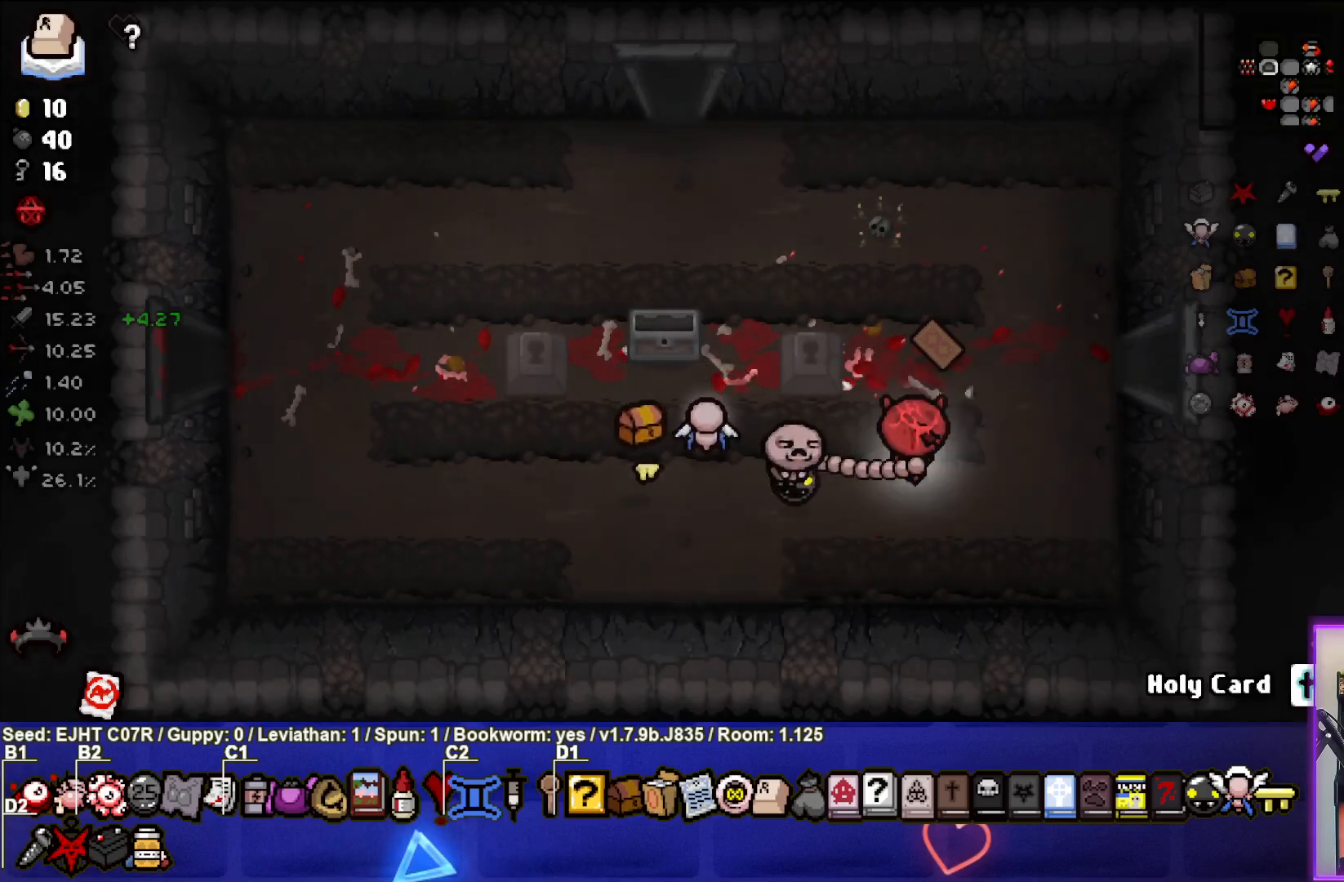
{"buttons": [], "left_stick": "down-right", "right_stick": "center", "events": [[217, "left_stick", "right"], [333, "left_stick", "down-right"]]}
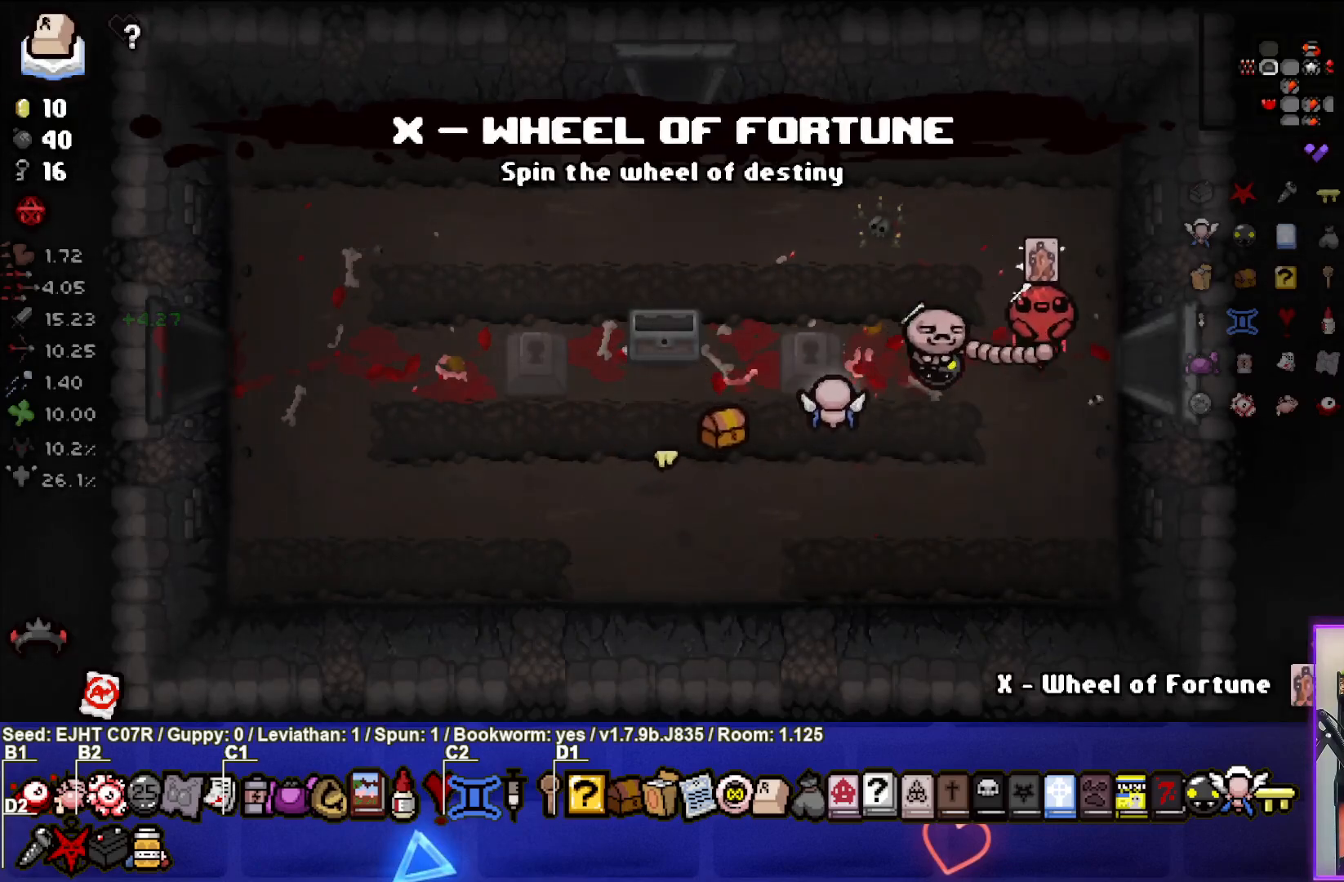
{"buttons": ["R1"], "left_stick": "center", "right_stick": "center", "events": [[100, "left_stick", "center"], [483, "R1", "down"]]}
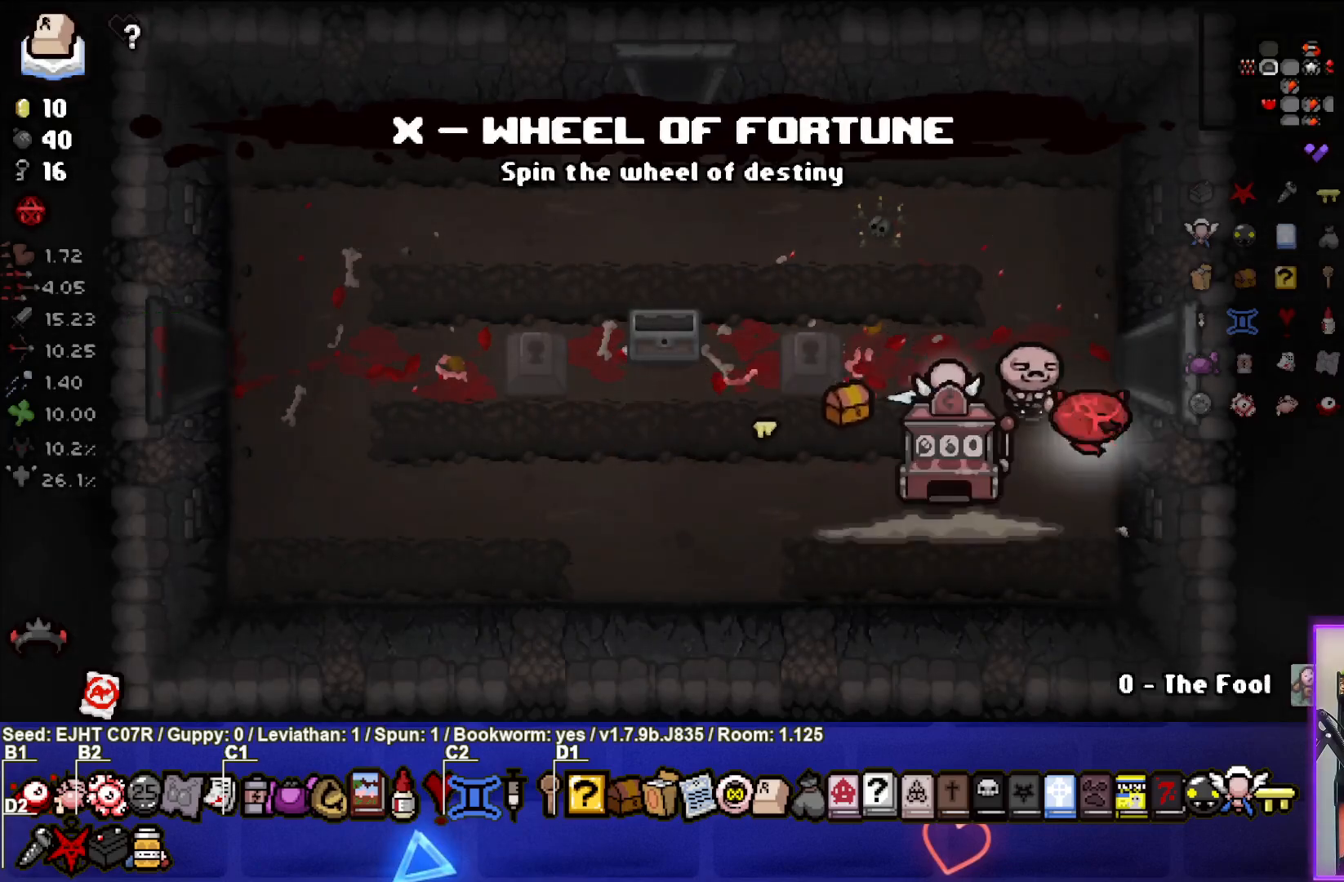
{"buttons": [], "left_stick": "left", "right_stick": "center", "events": [[17, "left_stick", "up-left"], [67, "R1", "up"], [133, "left_stick", "center"], [300, "left_stick", "left"]]}
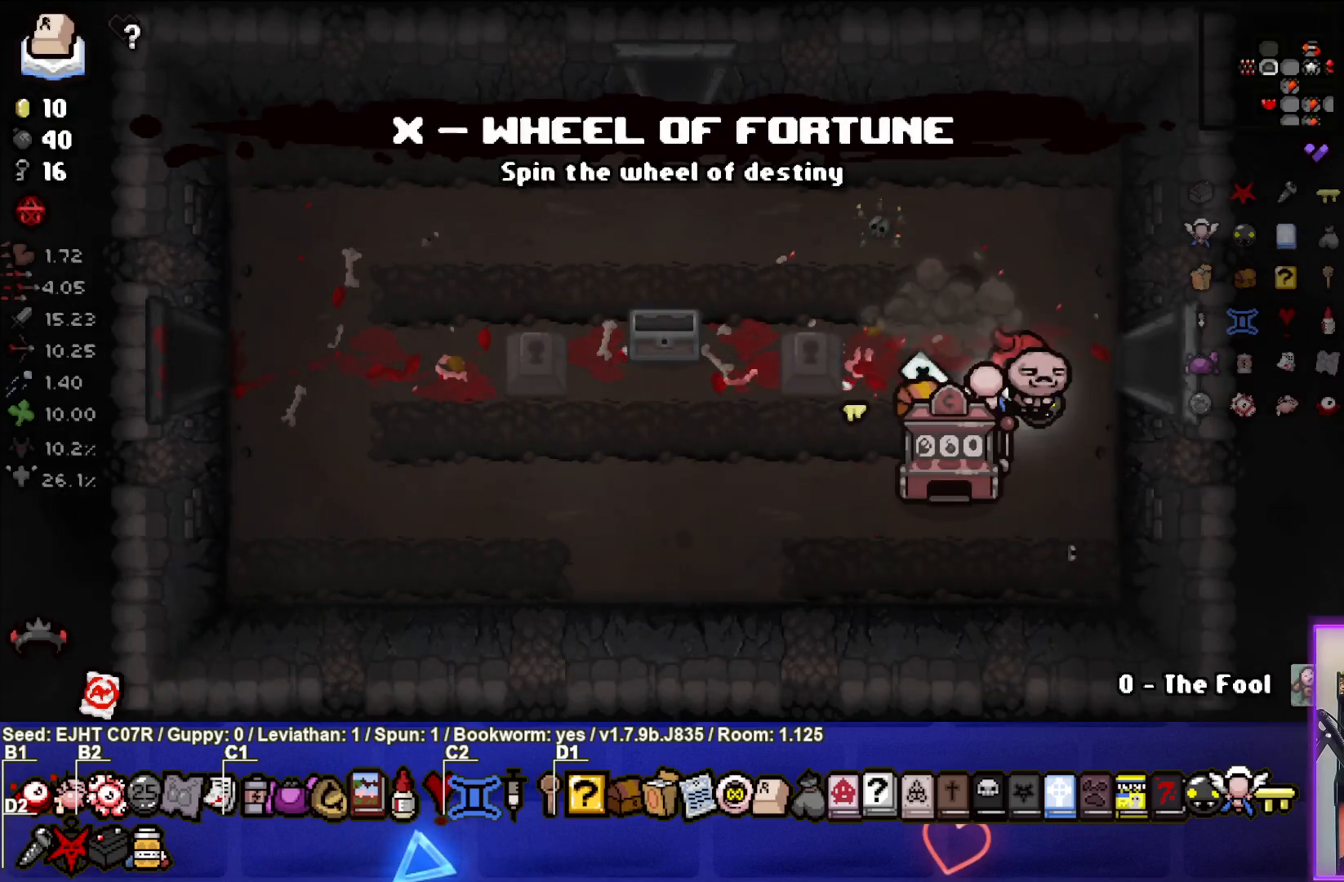
{"buttons": [], "left_stick": "up-left", "right_stick": "center", "events": [[83, "left_stick", "up-left"]]}
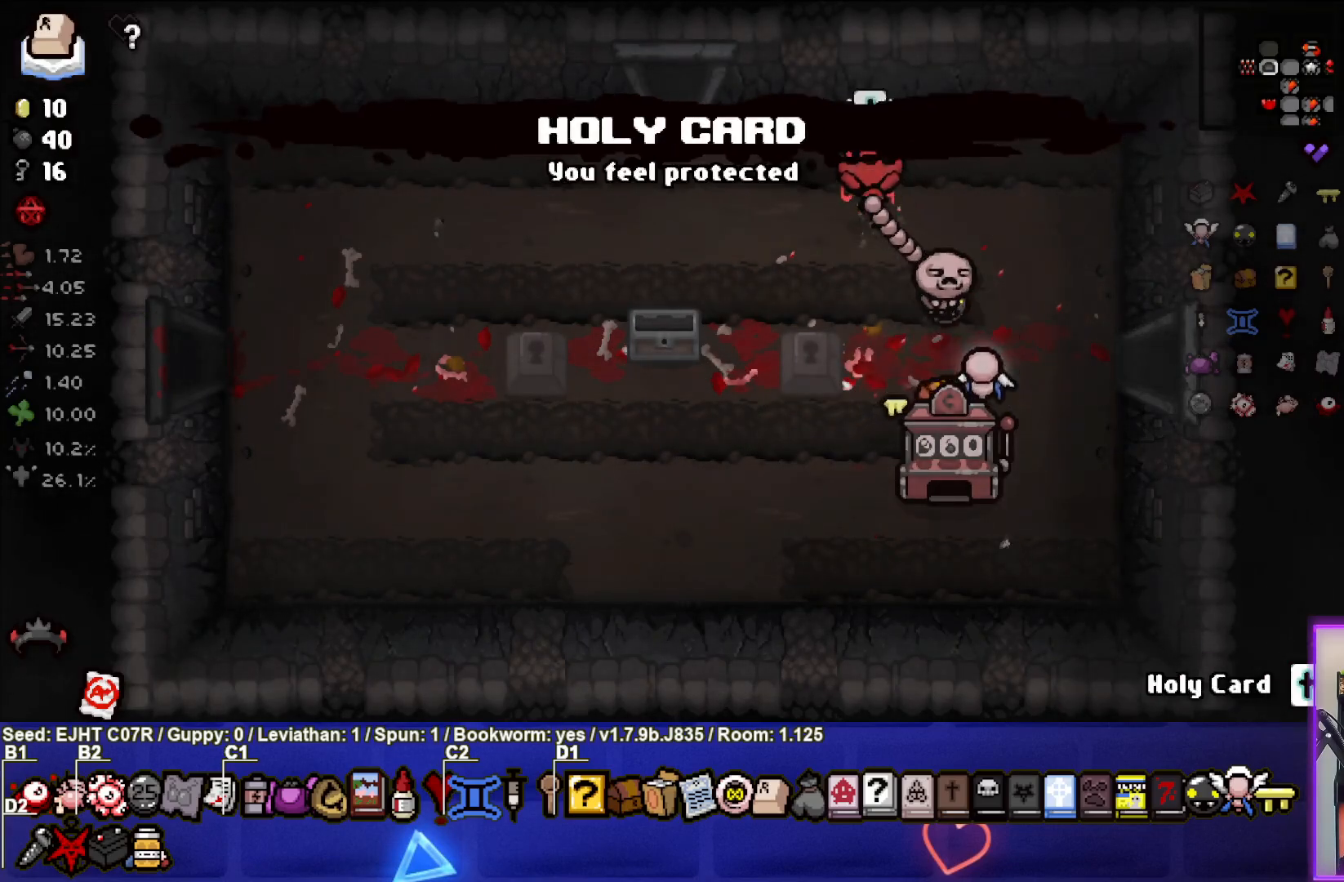
{"buttons": ["R2"], "left_stick": "center", "right_stick": "center", "events": [[100, "left_stick", "left"], [133, "R2", "down"], [267, "R2", "up"], [350, "left_stick", "center"], [450, "R2", "down"]]}
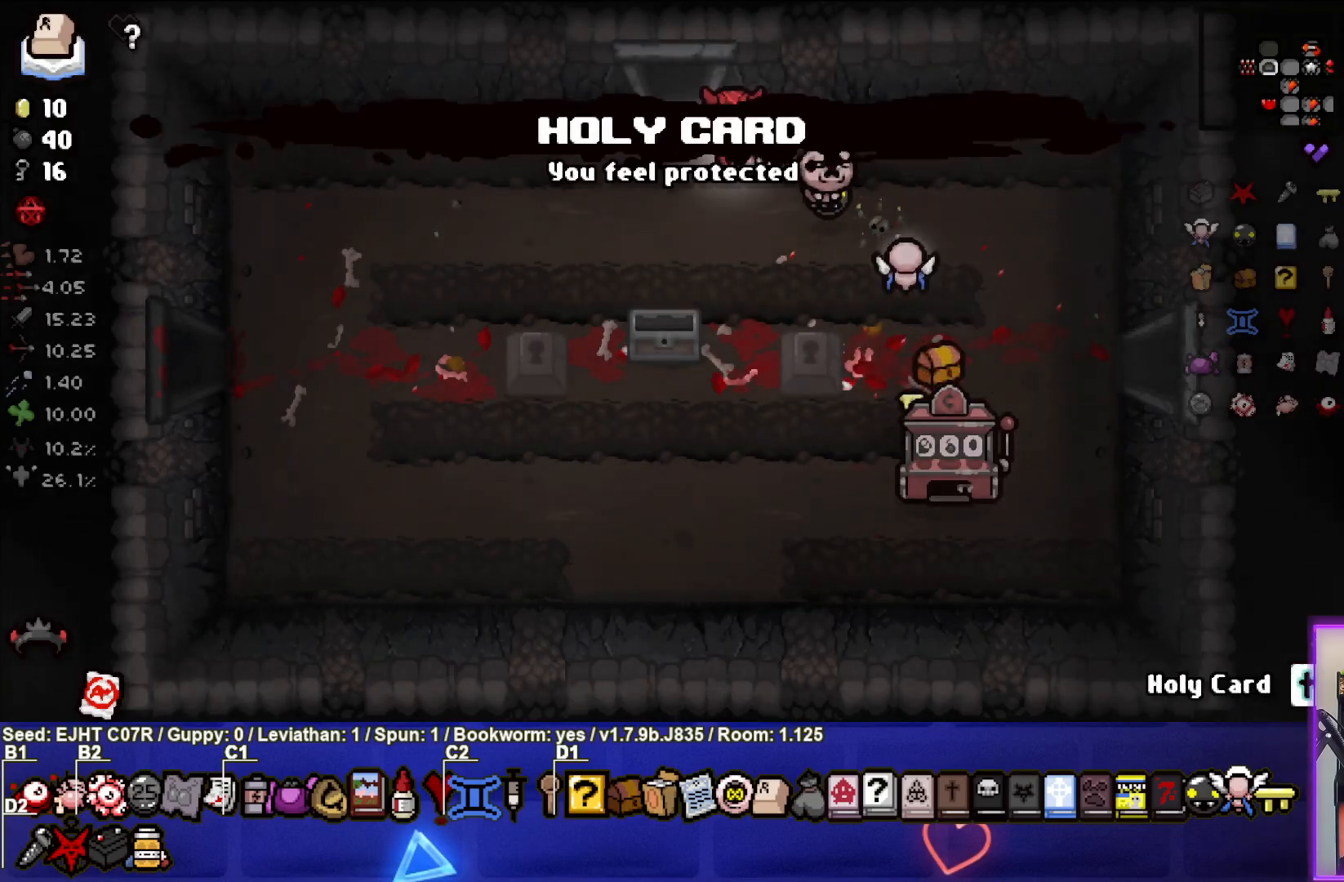
{"buttons": [], "left_stick": "up-left", "right_stick": "center", "events": [[67, "R2", "up"], [250, "R2", "down"], [367, "R2", "up"], [483, "left_stick", "up-left"]]}
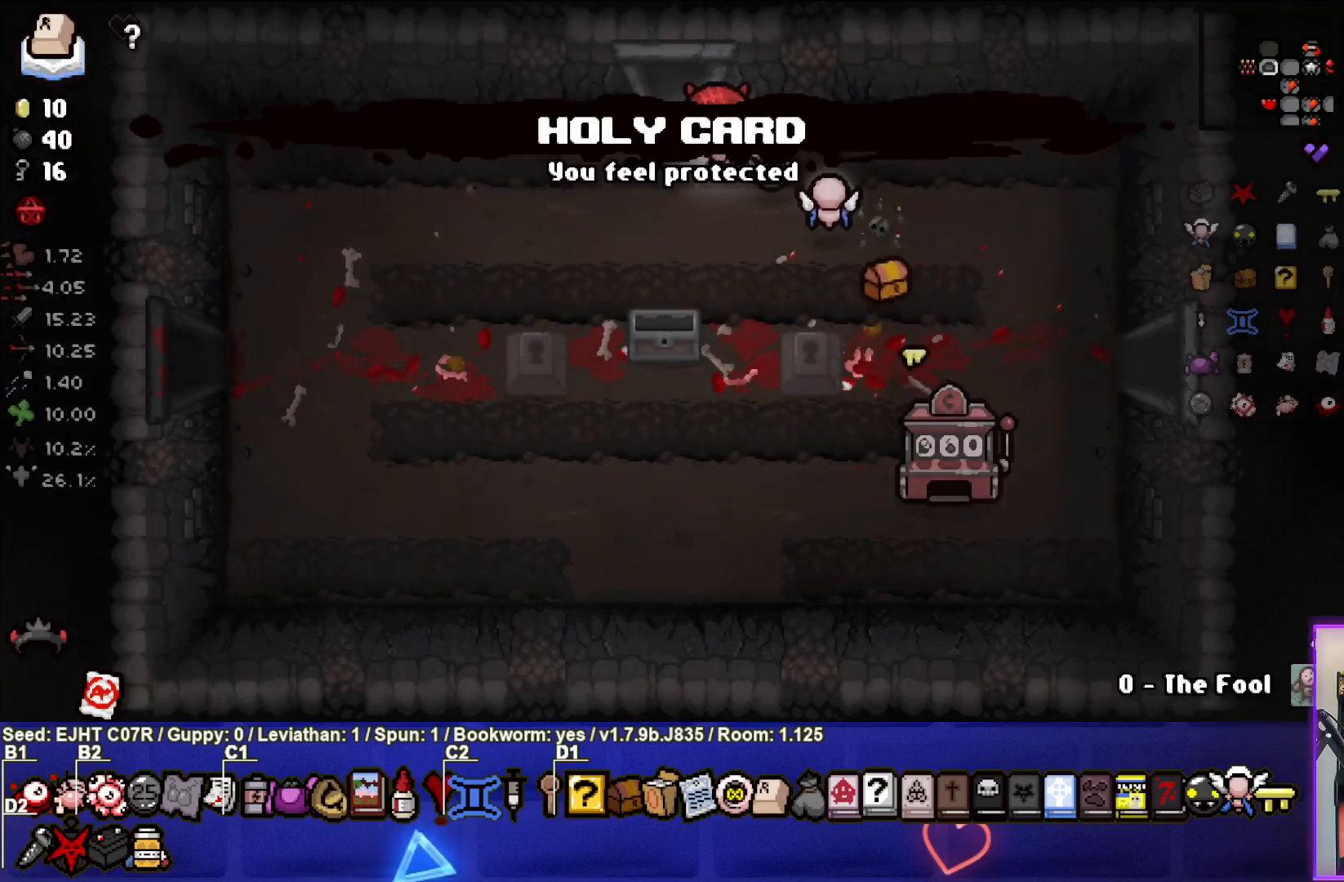
{"buttons": [], "left_stick": "center", "right_stick": "center", "events": [[283, "left_stick", "up"], [433, "left_stick", "center"]]}
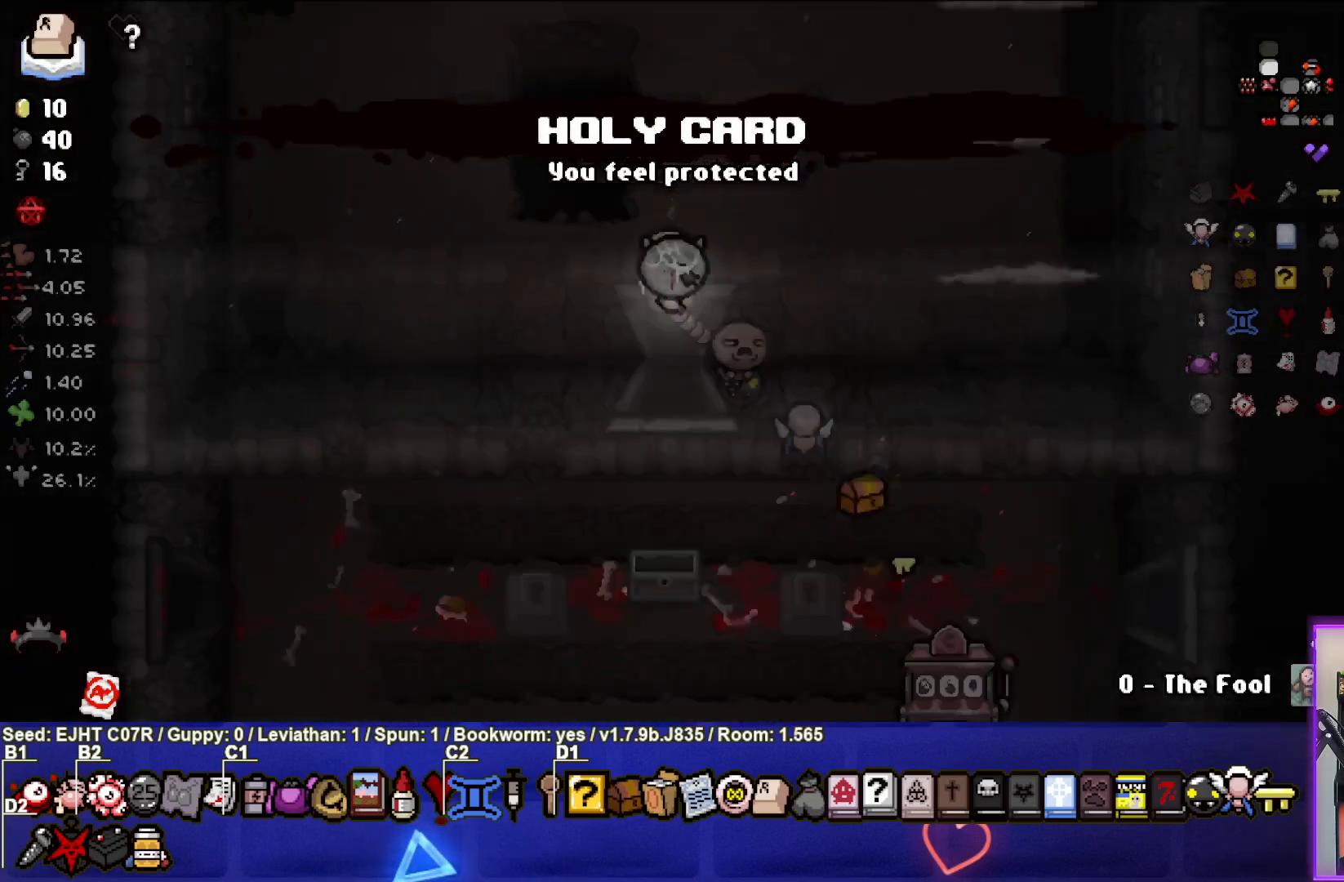
{"buttons": [], "left_stick": "right", "right_stick": "up-right", "events": [[400, "right_stick", "up"], [433, "left_stick", "right"], [467, "right_stick", "up-right"]]}
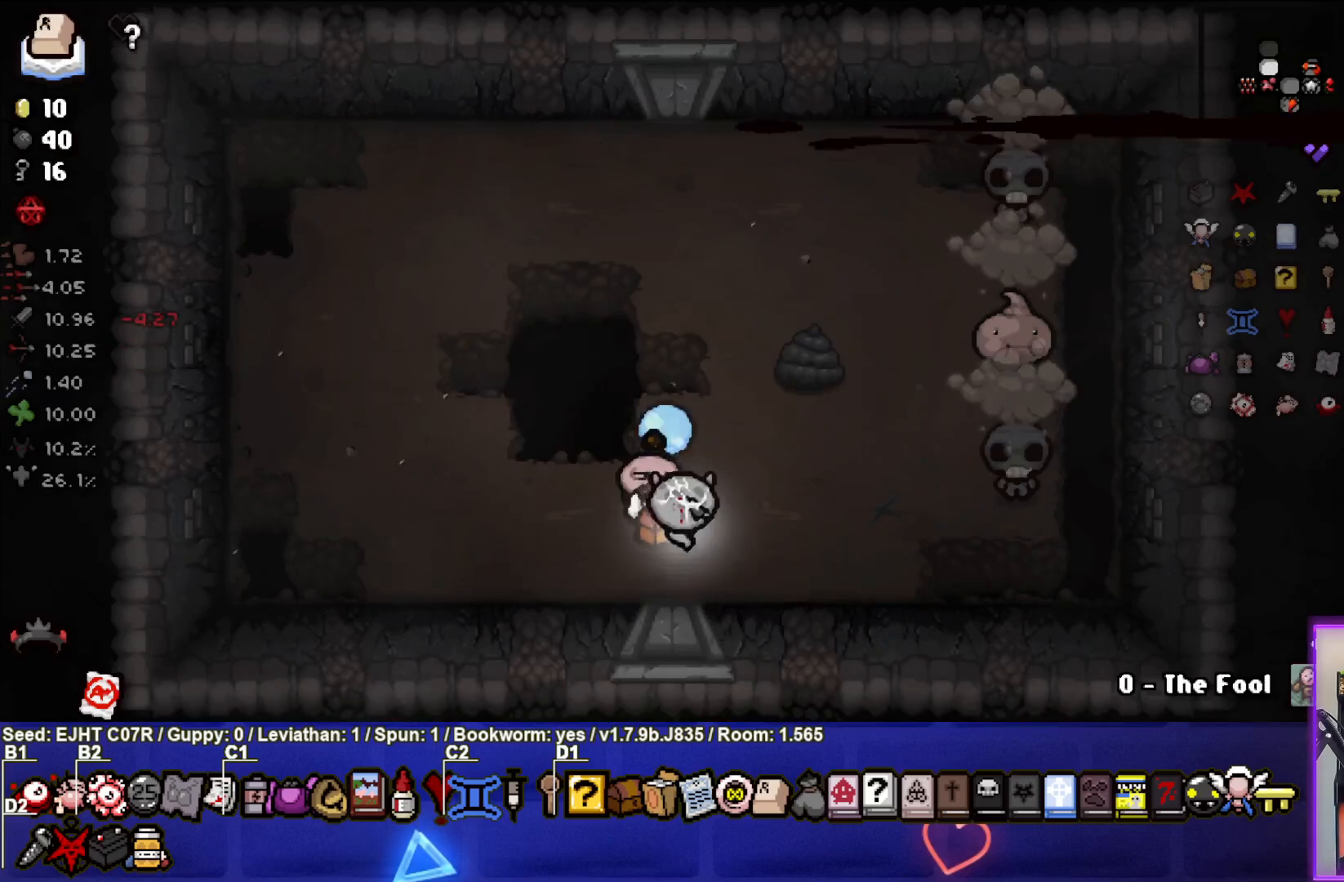
{"buttons": [], "left_stick": "up-left", "right_stick": "right", "events": [[83, "right_stick", "right"], [317, "left_stick", "left"], [500, "left_stick", "up-left"]]}
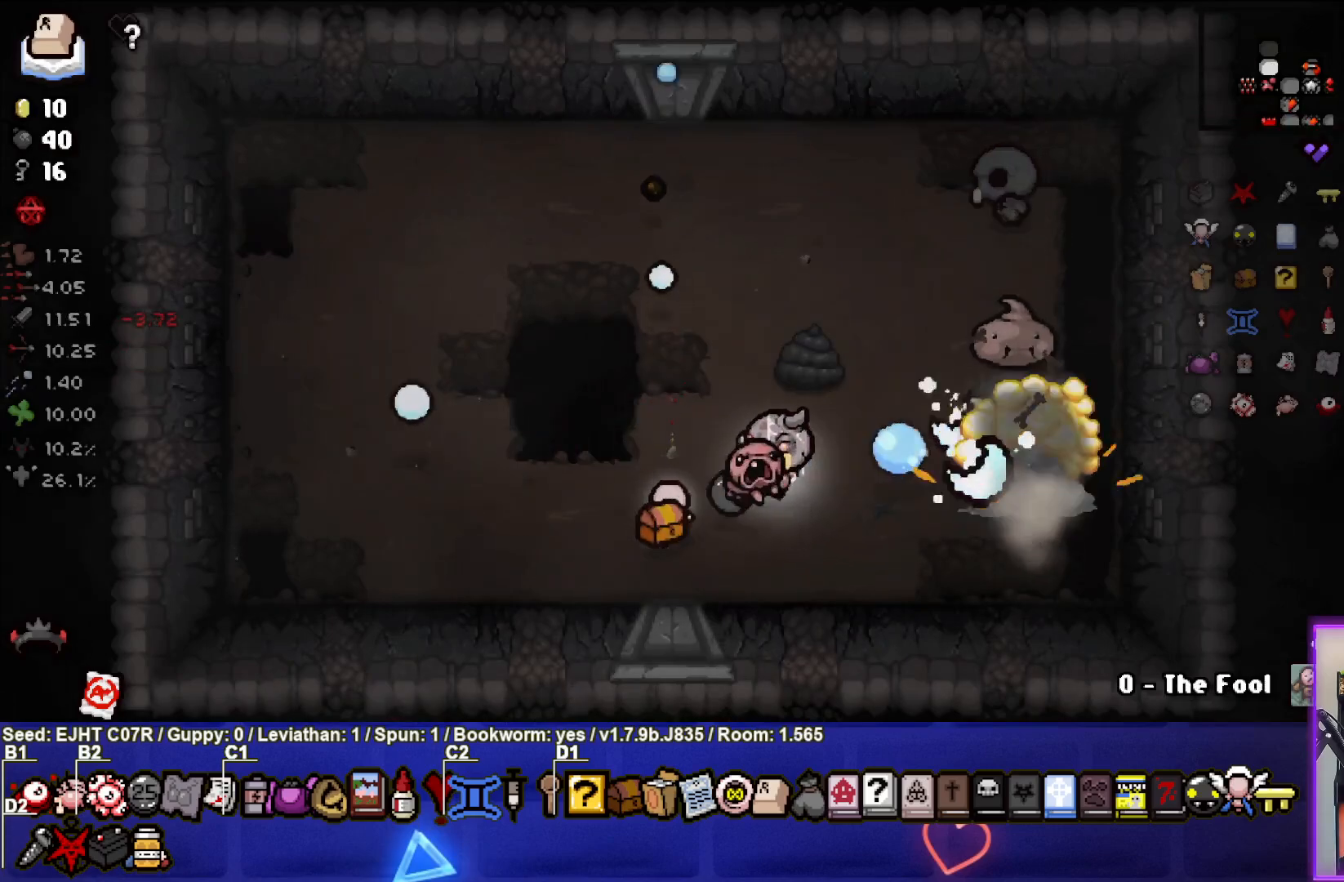
{"buttons": [], "left_stick": "up-left", "right_stick": "right", "events": [[233, "left_stick", "center"], [350, "left_stick", "up-left"]]}
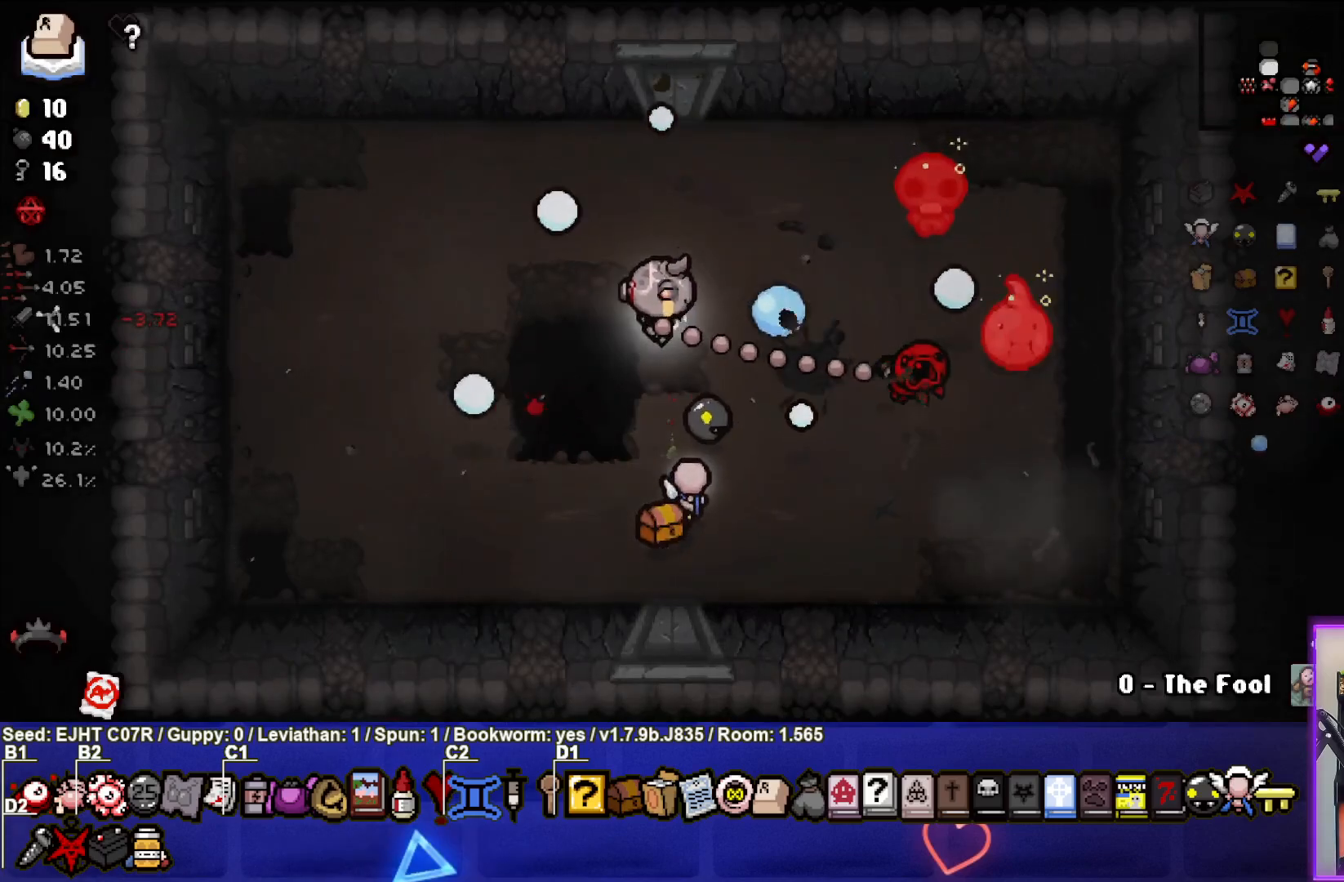
{"buttons": [], "left_stick": "down-left", "right_stick": "right", "events": [[117, "left_stick", "center"], [233, "left_stick", "right"], [333, "left_stick", "down-left"]]}
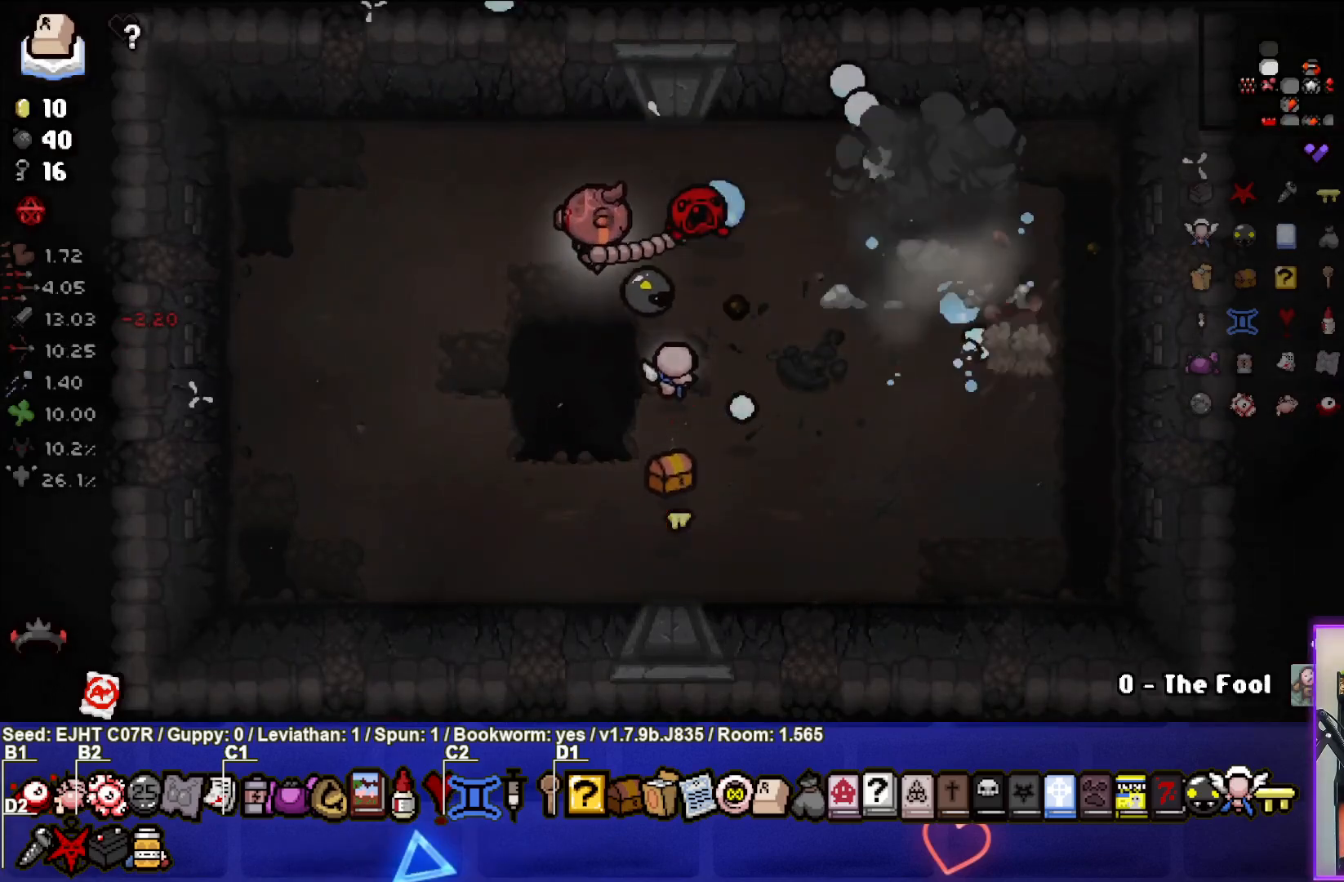
{"buttons": [], "left_stick": "down-right", "right_stick": "right", "events": [[17, "left_stick", "center"], [67, "left_stick", "left"], [317, "left_stick", "down-right"]]}
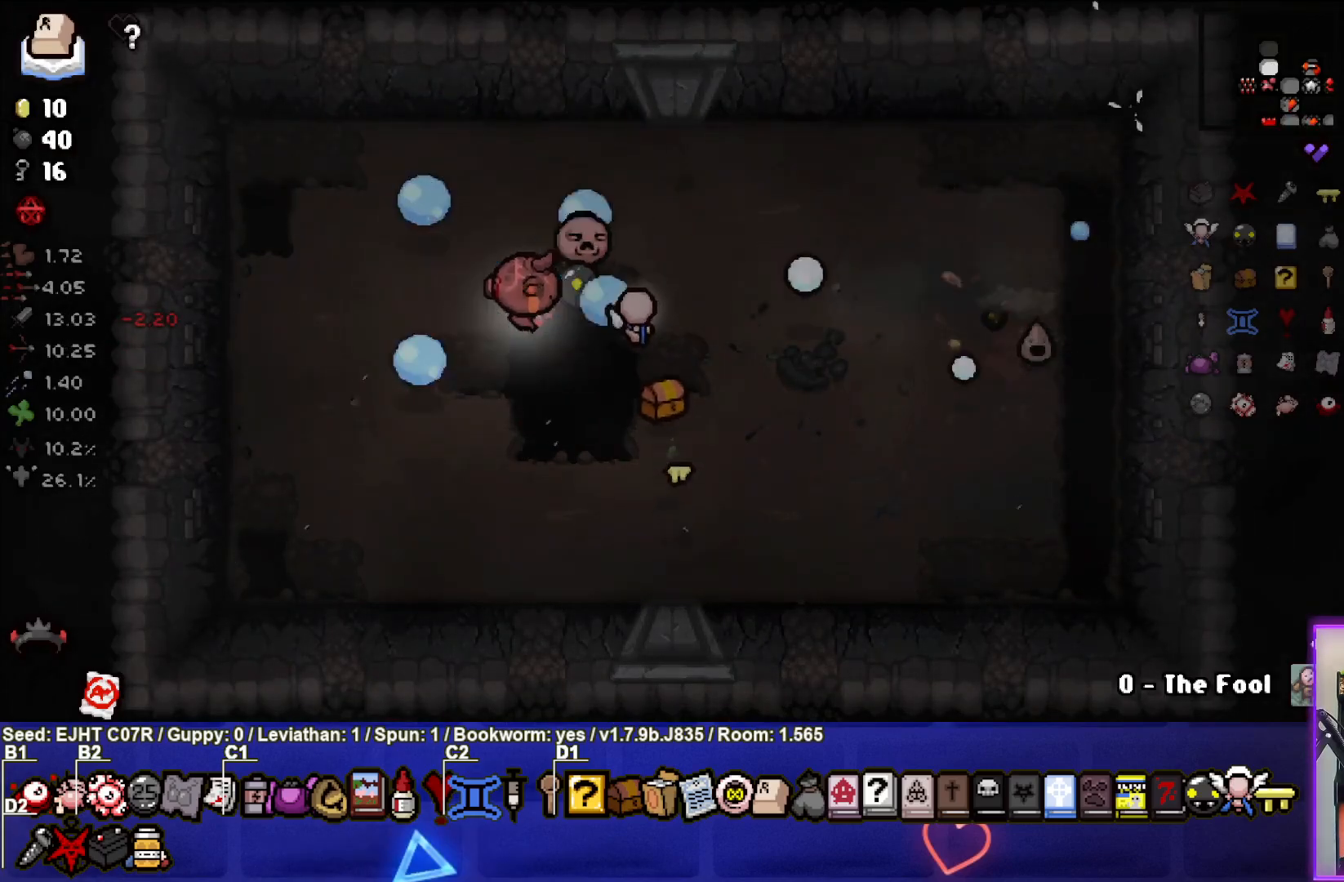
{"buttons": [], "left_stick": "down-left", "right_stick": "right", "events": [[300, "left_stick", "center"], [367, "left_stick", "down-left"]]}
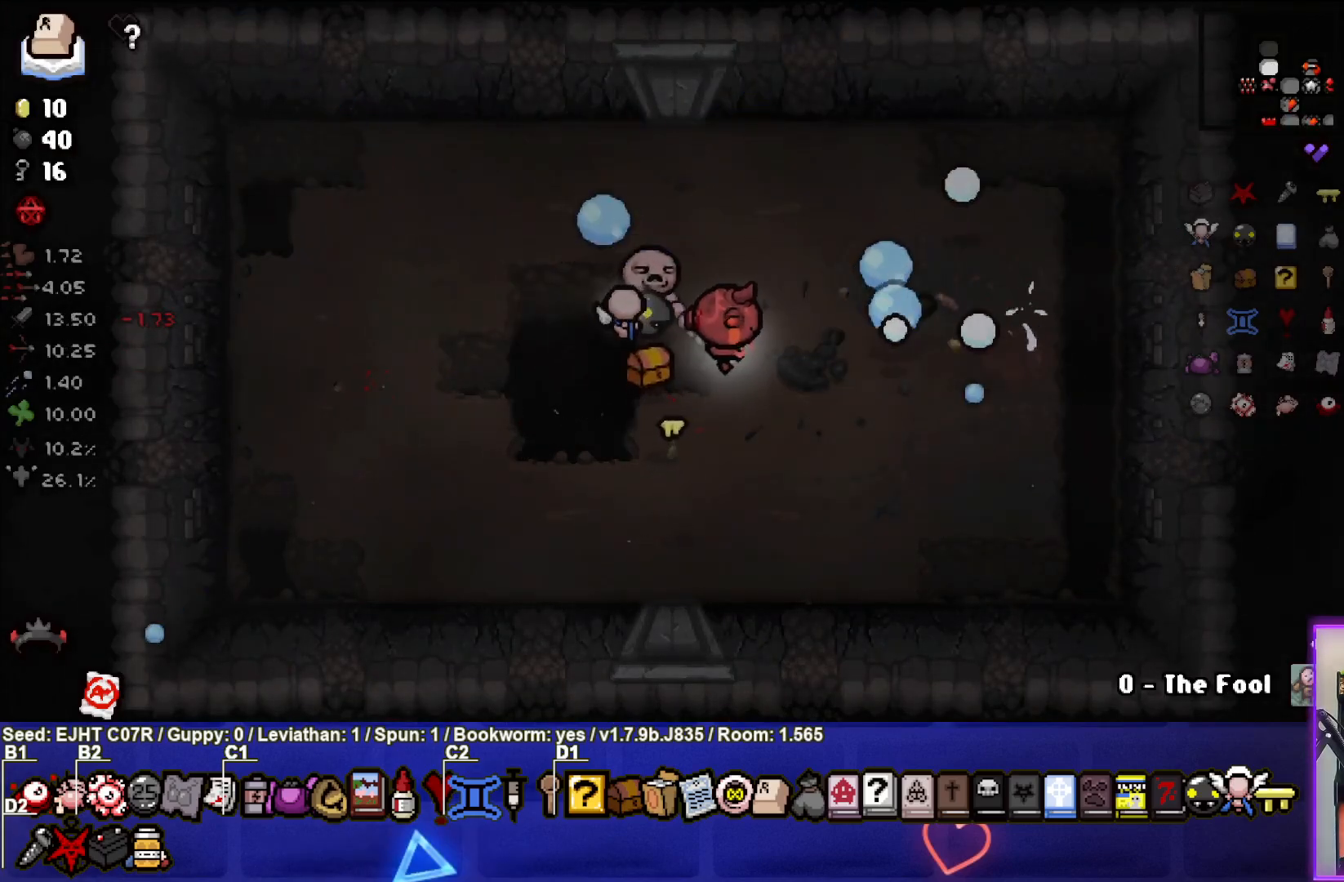
{"buttons": [], "left_stick": "left", "right_stick": "center", "events": [[100, "right_stick", "center"], [150, "left_stick", "center"], [200, "left_stick", "down-left"], [367, "R2", "down"], [450, "left_stick", "left"], [500, "R2", "up"]]}
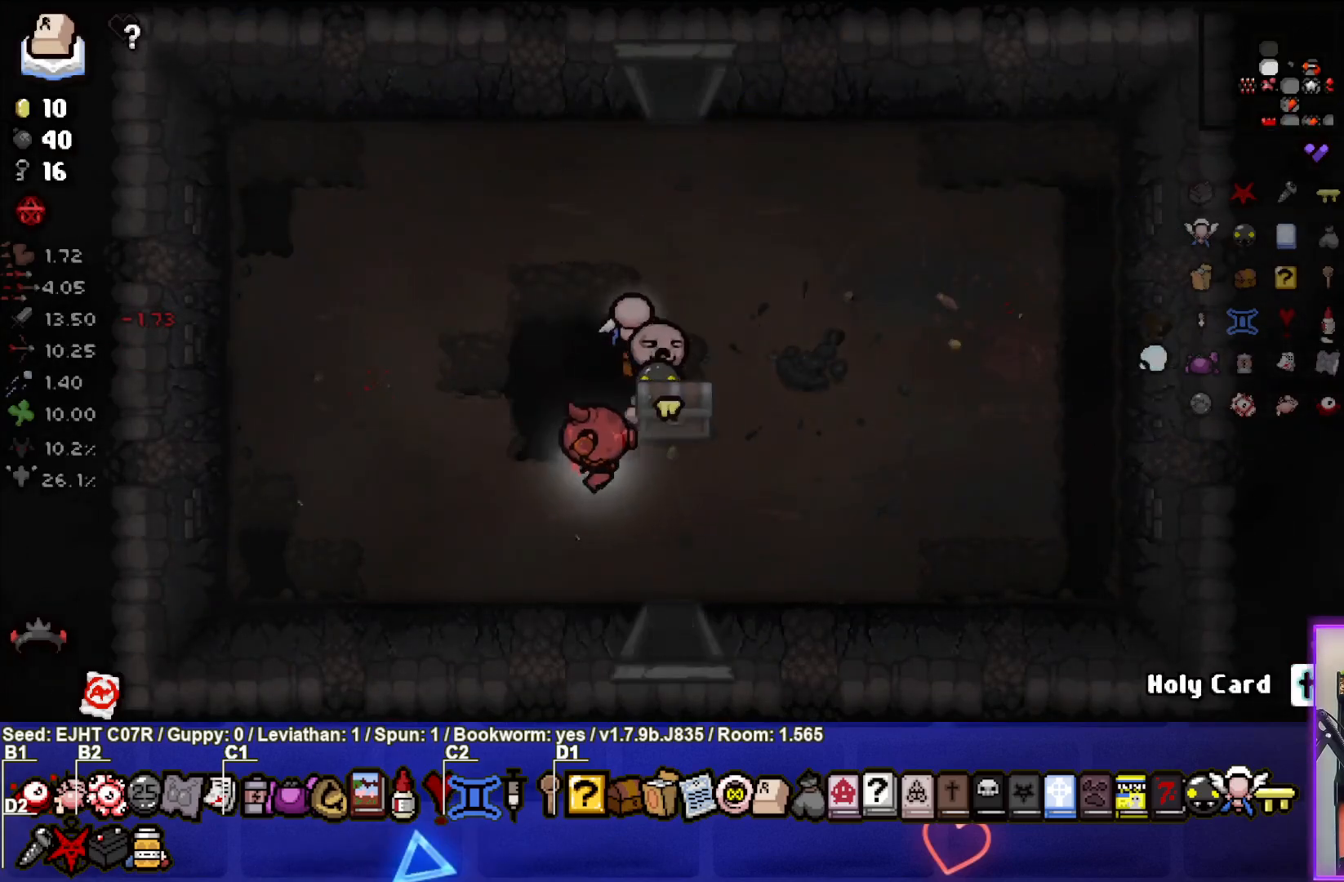
{"buttons": [], "left_stick": "center", "right_stick": "center", "events": [[500, "left_stick", "center"]]}
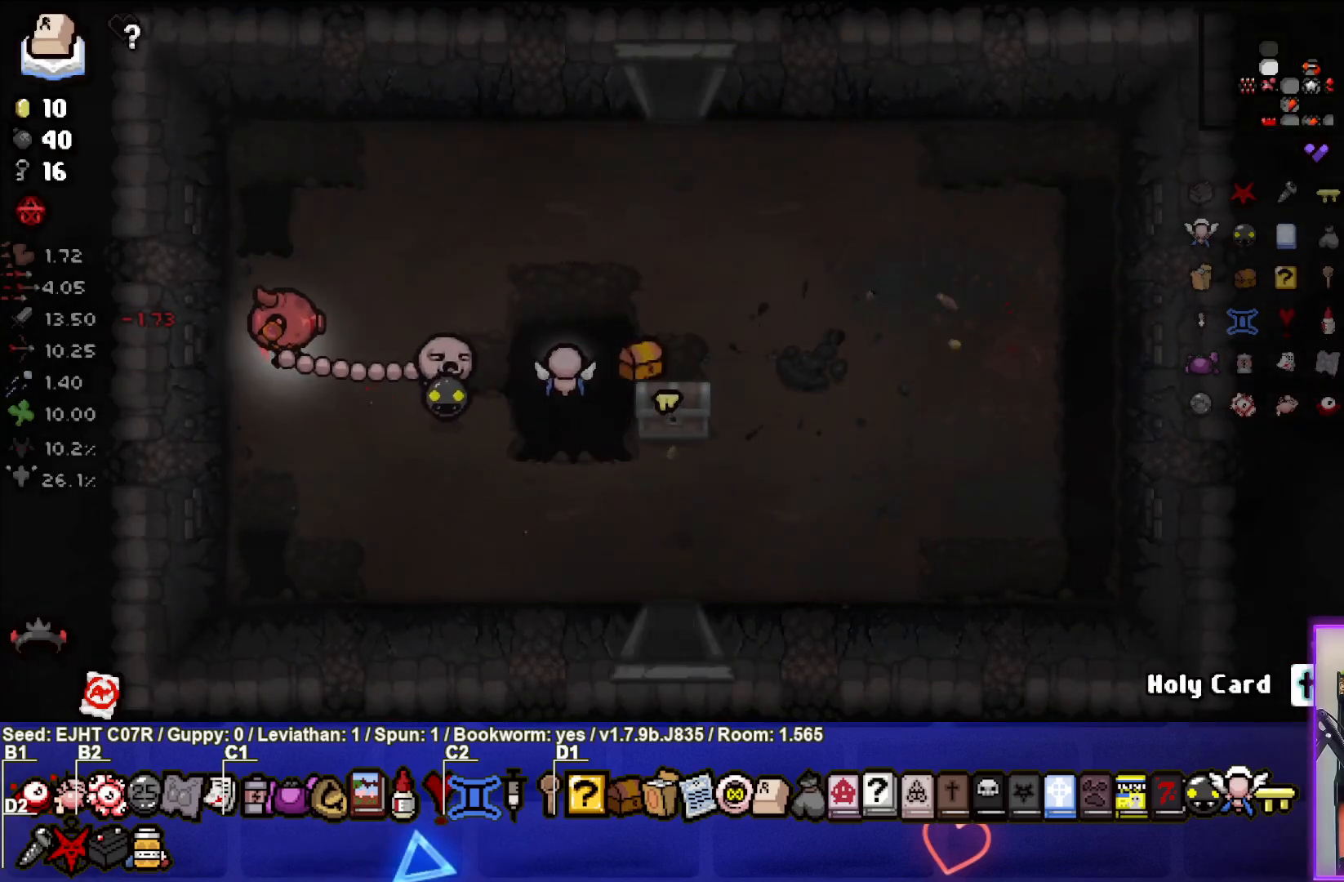
{"buttons": [], "left_stick": "up", "right_stick": "center", "events": [[117, "left_stick", "down"], [217, "left_stick", "left"], [283, "left_stick", "center"], [500, "left_stick", "up"]]}
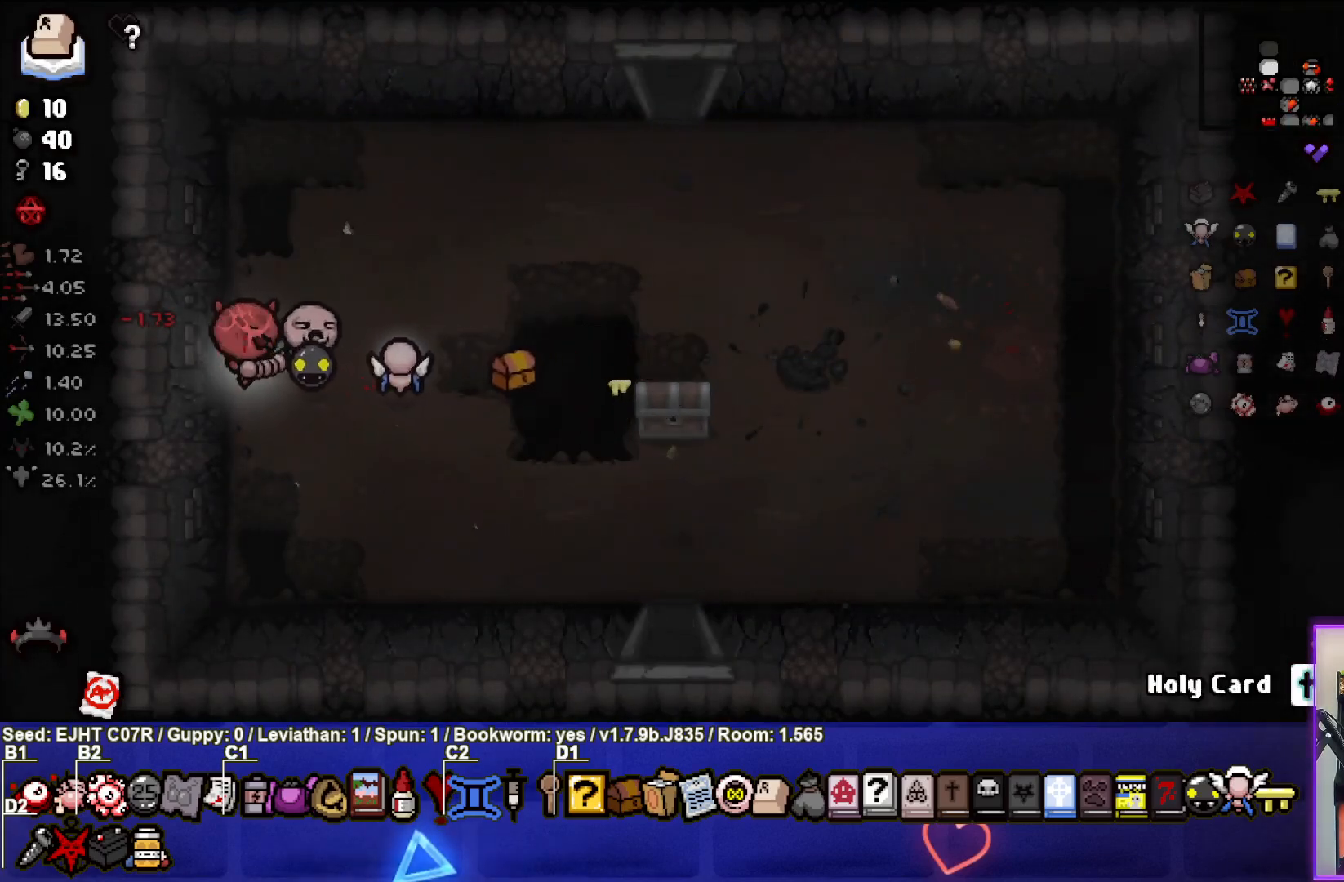
{"buttons": [], "left_stick": "right", "right_stick": "center", "events": [[100, "left_stick", "right"], [150, "L1", "down"], [233, "L1", "up"]]}
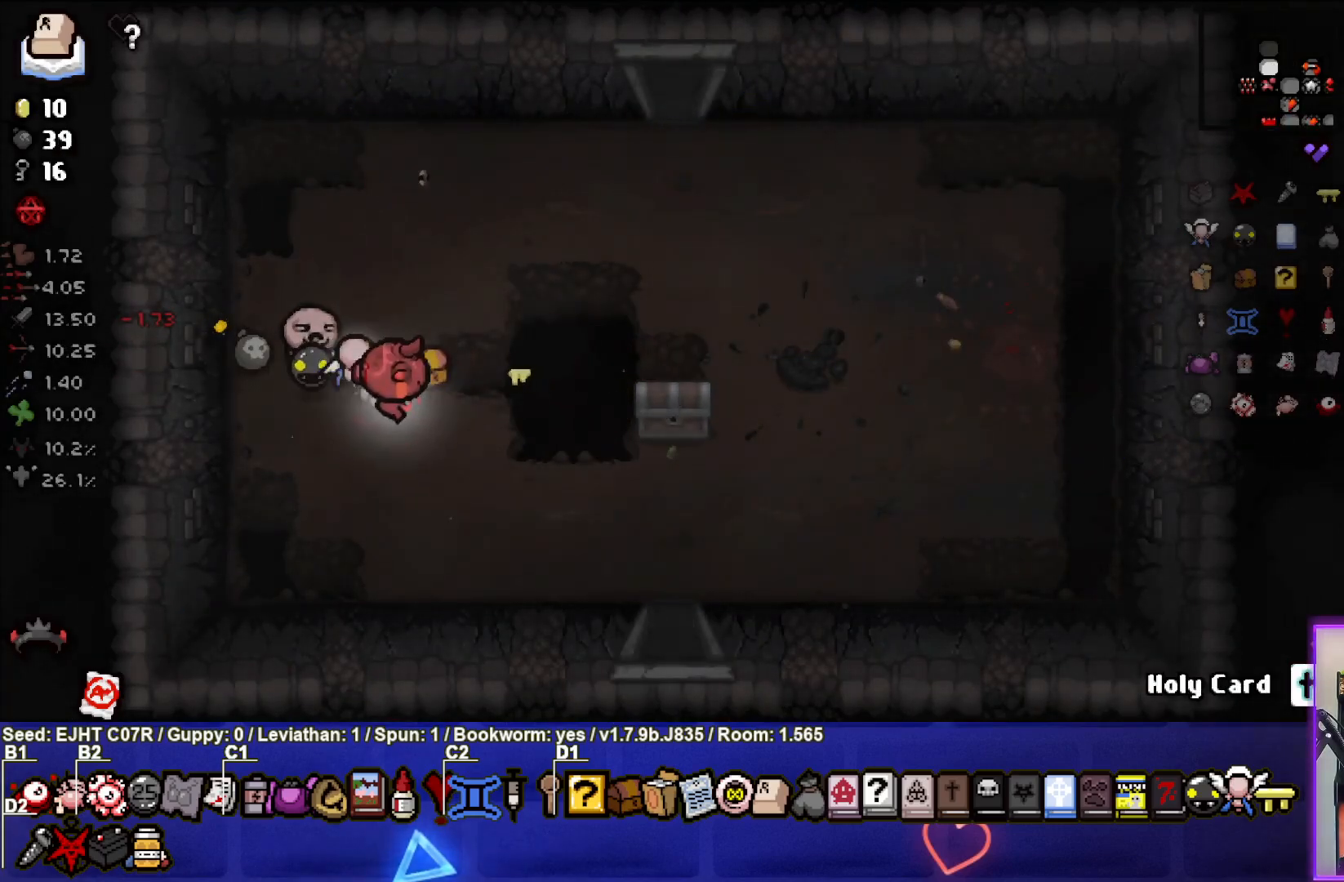
{"buttons": [], "left_stick": "right", "right_stick": "center", "events": [[167, "left_stick", "center"], [283, "left_stick", "right"]]}
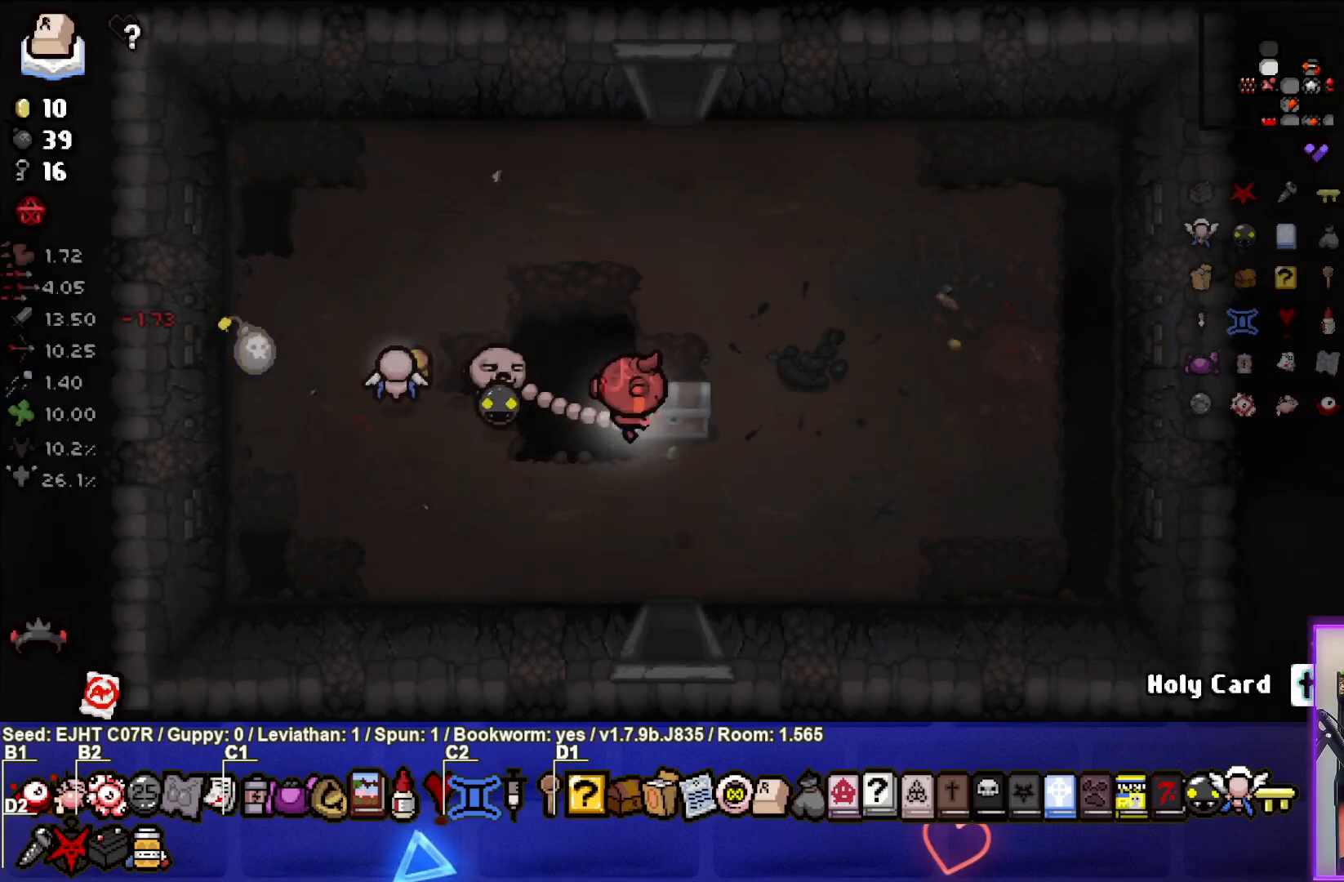
{"buttons": [], "left_stick": "center", "right_stick": "center", "events": [[50, "left_stick", "down-right"], [300, "left_stick", "center"]]}
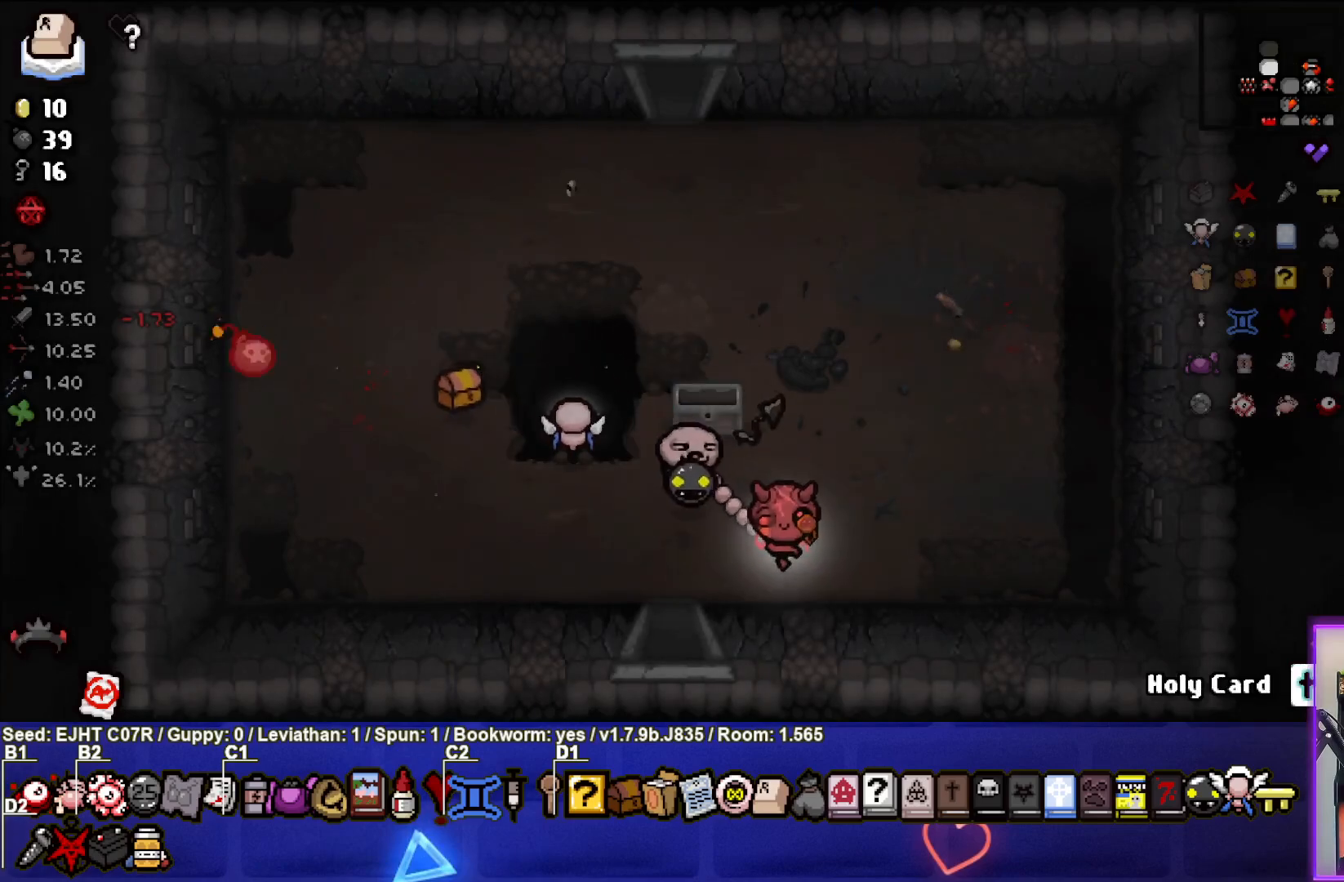
{"buttons": [], "left_stick": "up", "right_stick": "center", "events": [[117, "left_stick", "right"], [317, "left_stick", "up-right"], [467, "left_stick", "up"]]}
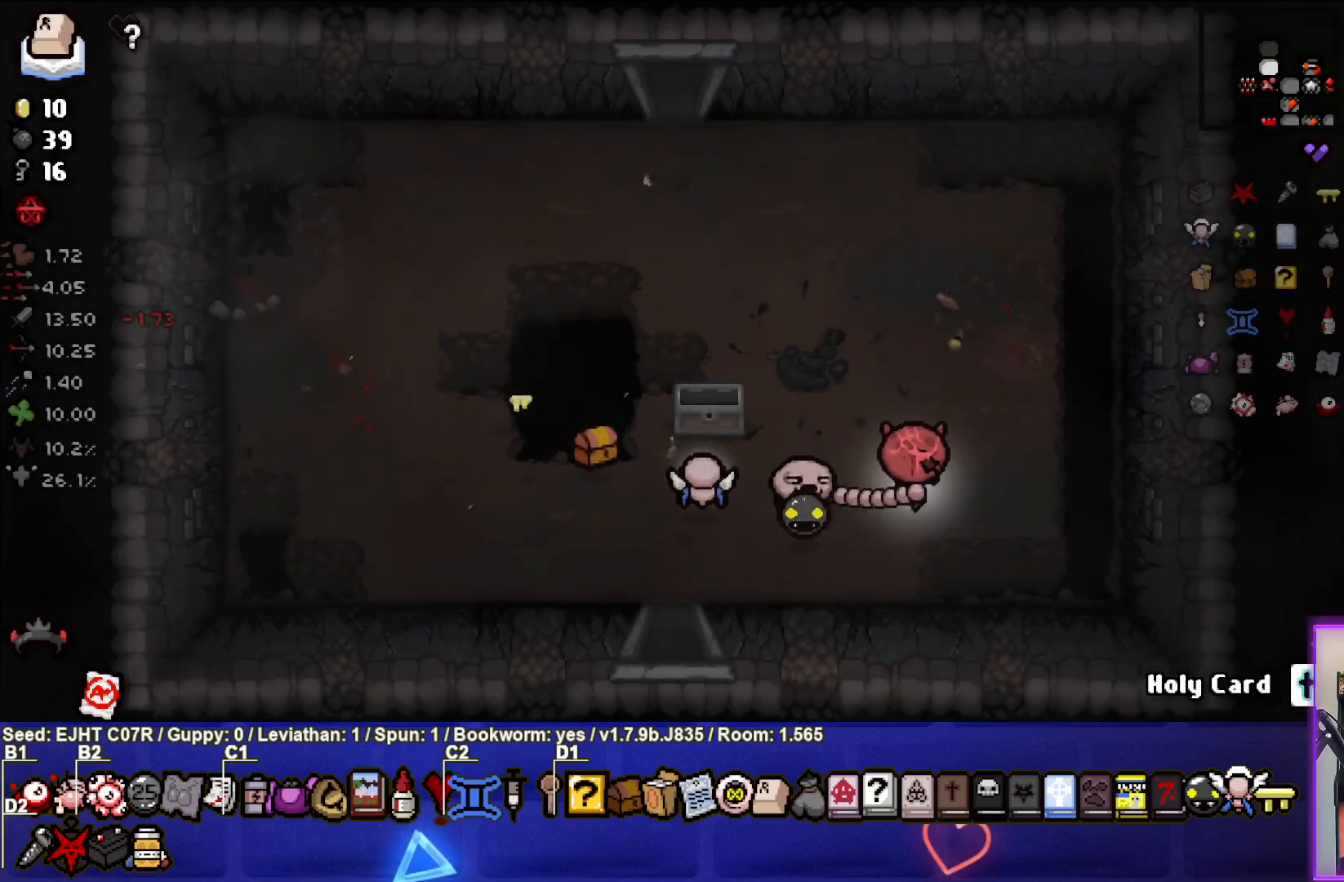
{"buttons": [], "left_stick": "up-left", "right_stick": "center", "events": [[133, "left_stick", "up-left"]]}
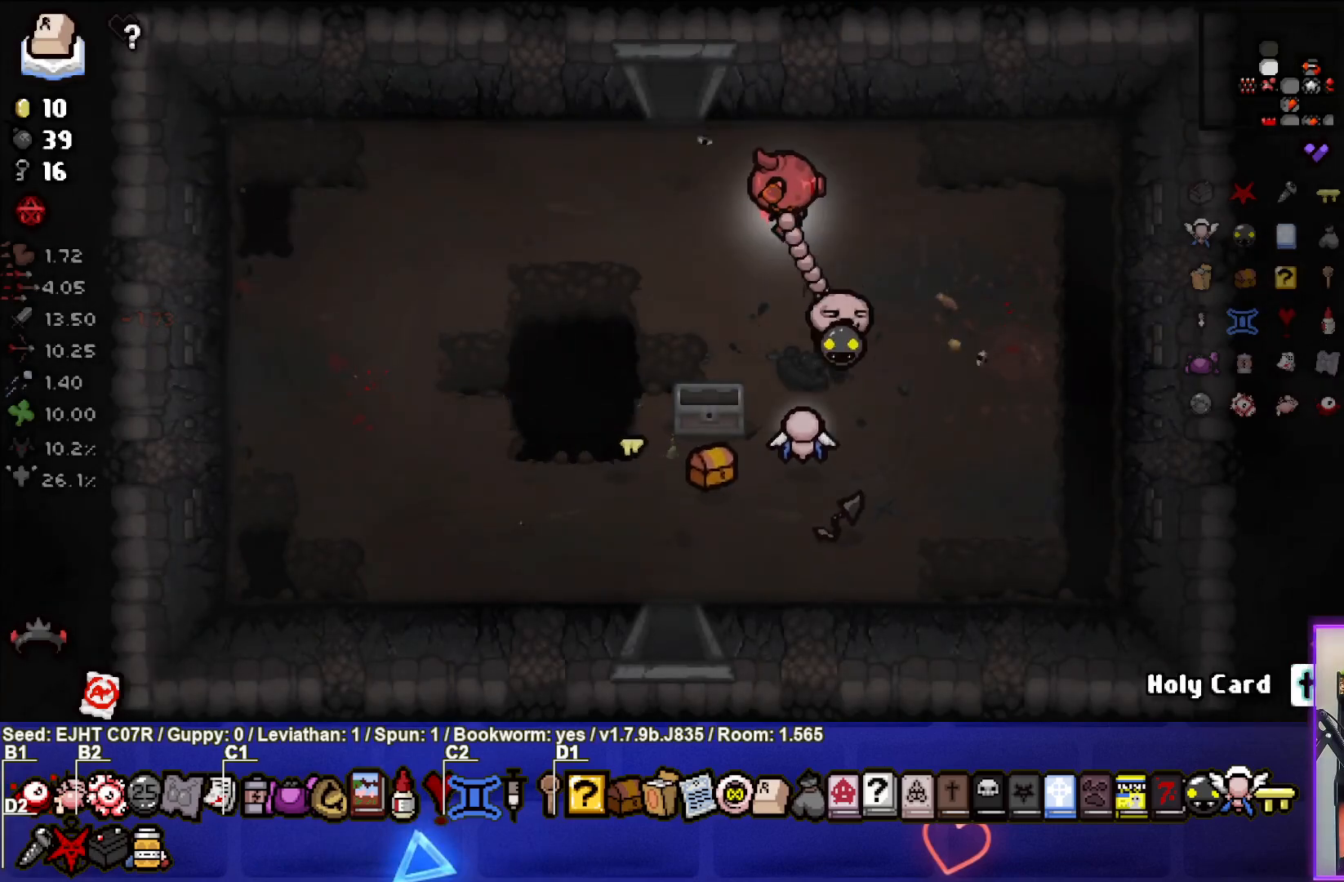
{"buttons": [], "left_stick": "up-left", "right_stick": "center", "events": []}
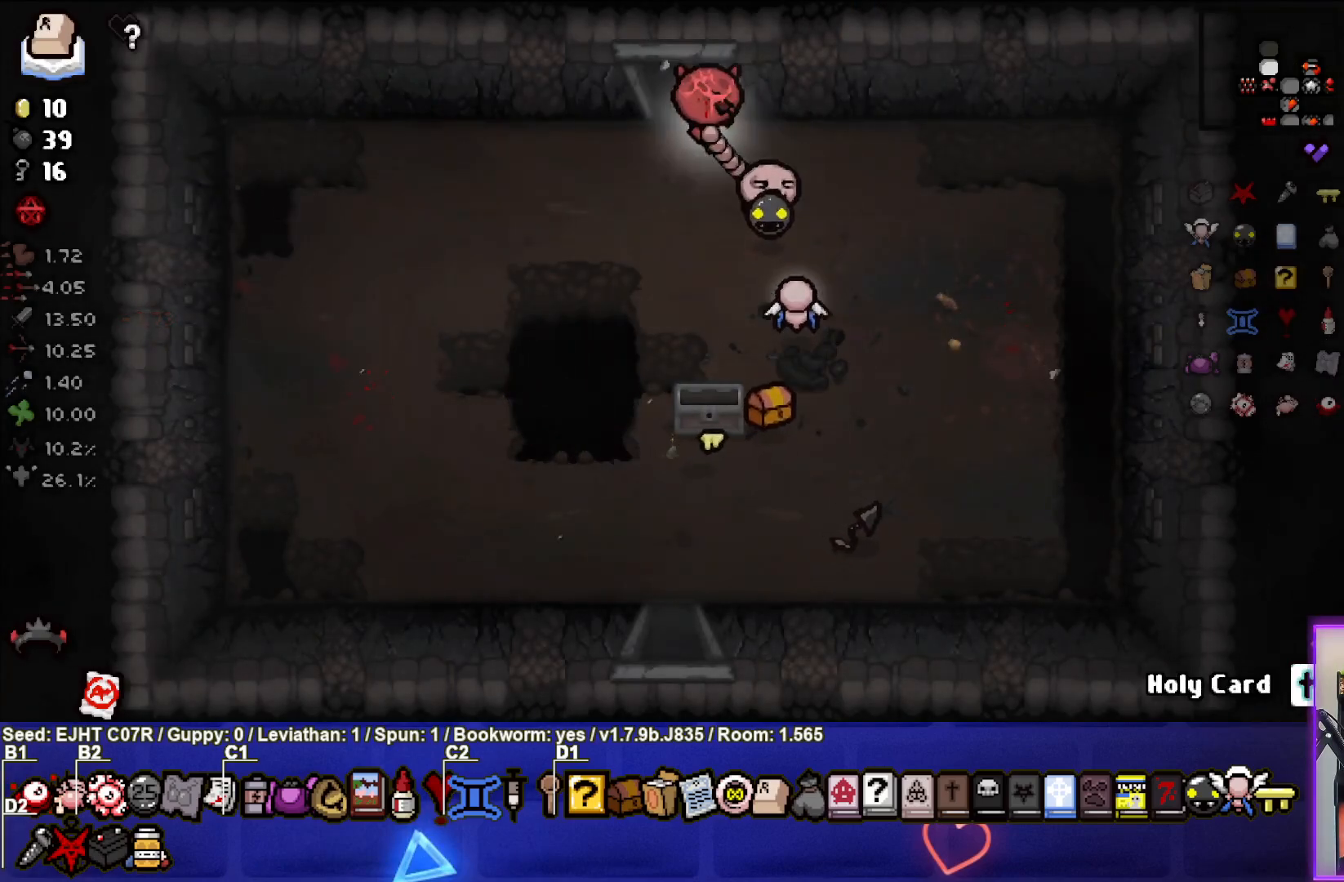
{"buttons": [], "left_stick": "center", "right_stick": "center", "events": [[283, "left_stick", "center"]]}
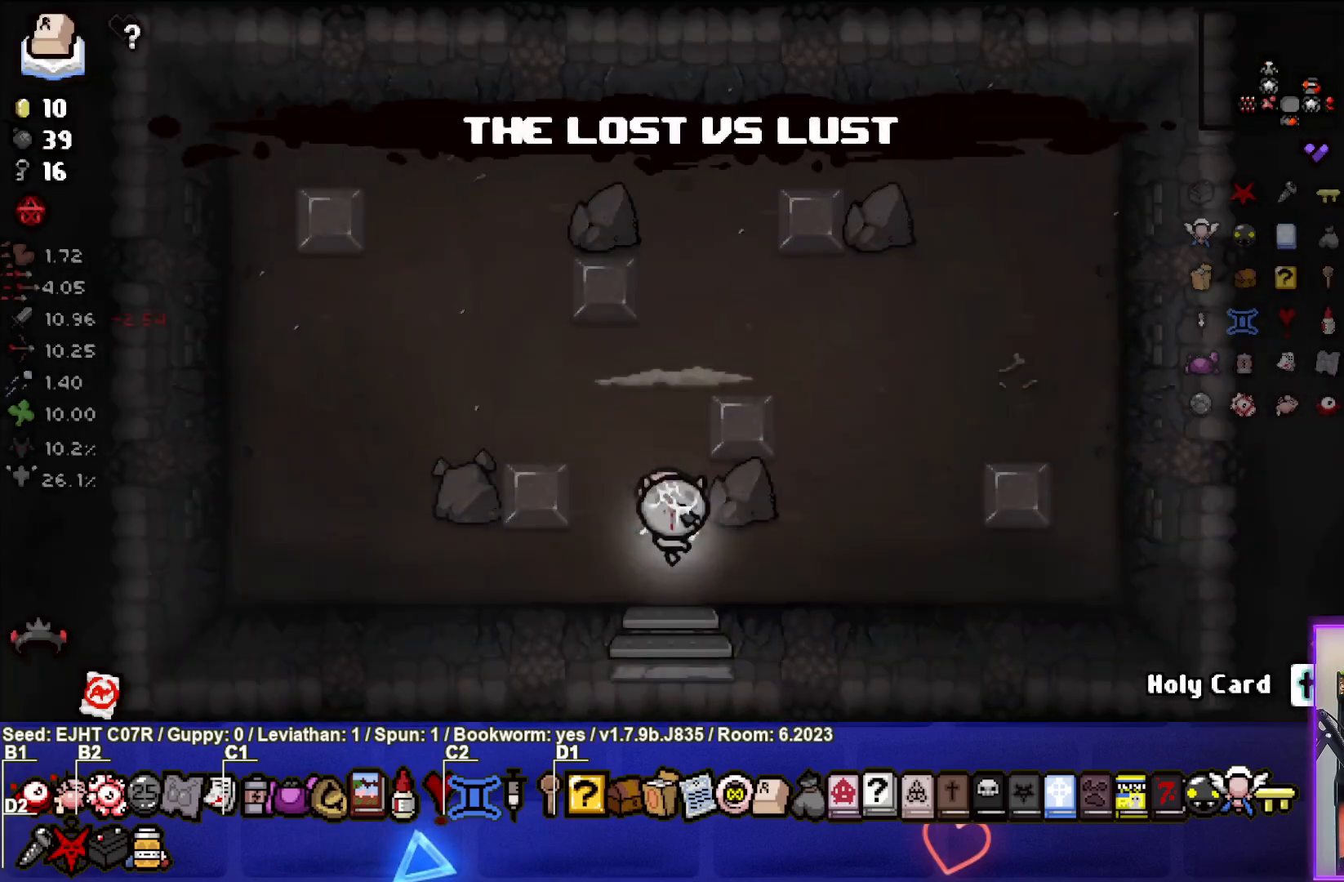
{"buttons": [], "left_stick": "center", "right_stick": "up", "events": [[250, "left_stick", "up-left"], [300, "left_stick", "up"], [317, "right_stick", "up"], [433, "left_stick", "center"]]}
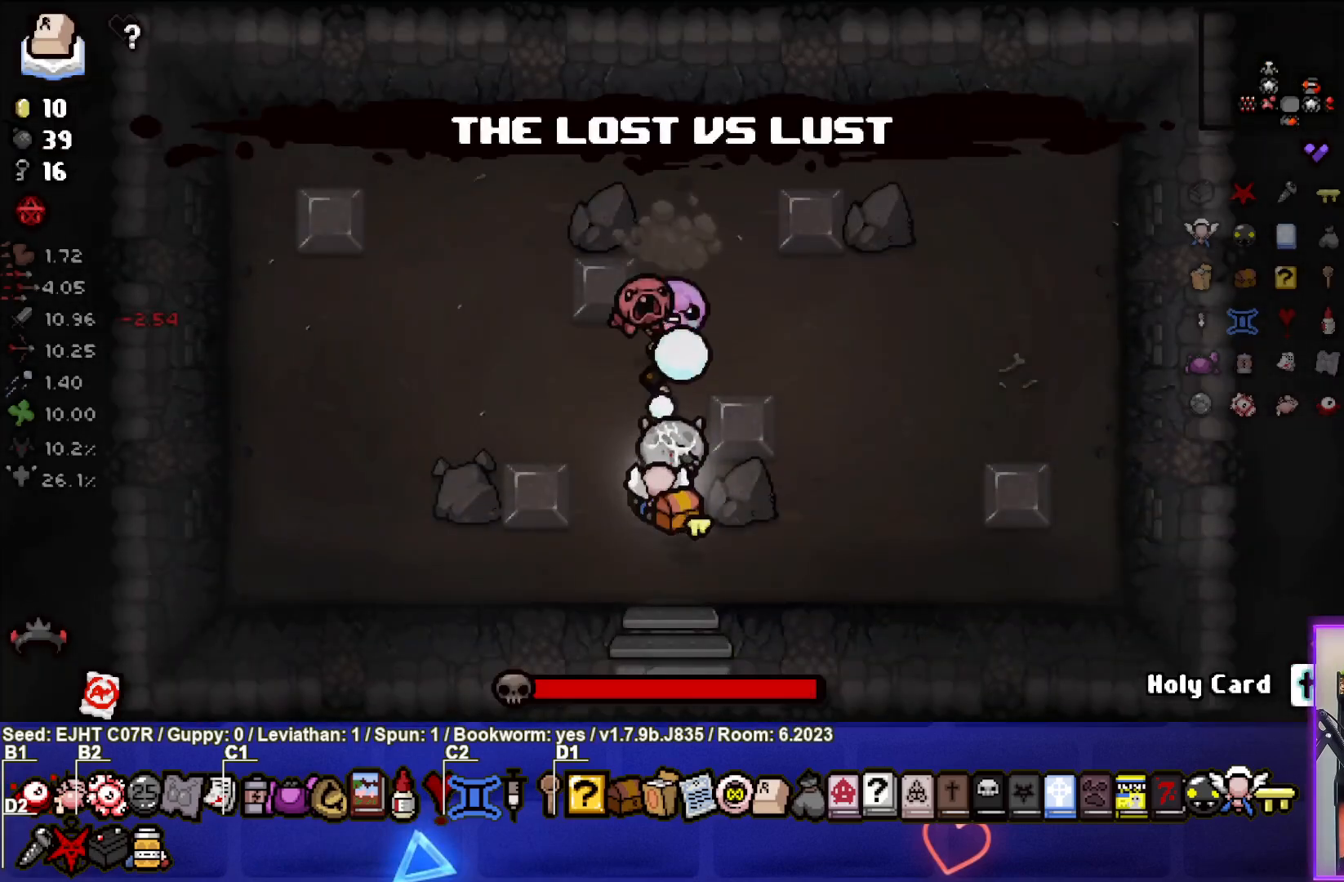
{"buttons": ["R3"], "left_stick": "center", "right_stick": "up", "events": [[117, "R3", "down"], [217, "left_stick", "down"], [383, "left_stick", "center"]]}
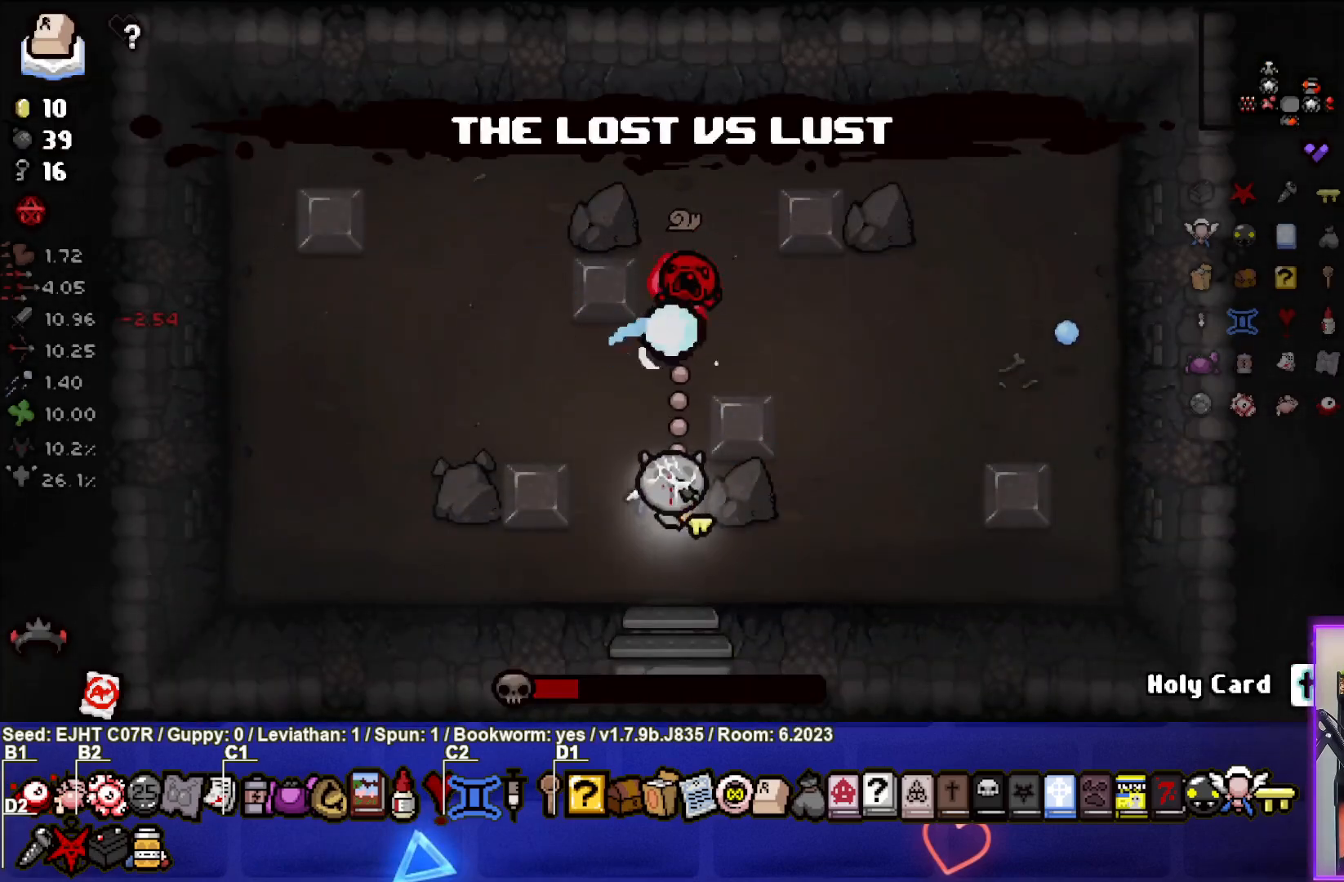
{"buttons": [], "left_stick": "left", "right_stick": "up", "events": [[67, "left_stick", "down"], [200, "left_stick", "center"], [333, "left_stick", "down-left"], [450, "R3", "up"], [500, "left_stick", "left"]]}
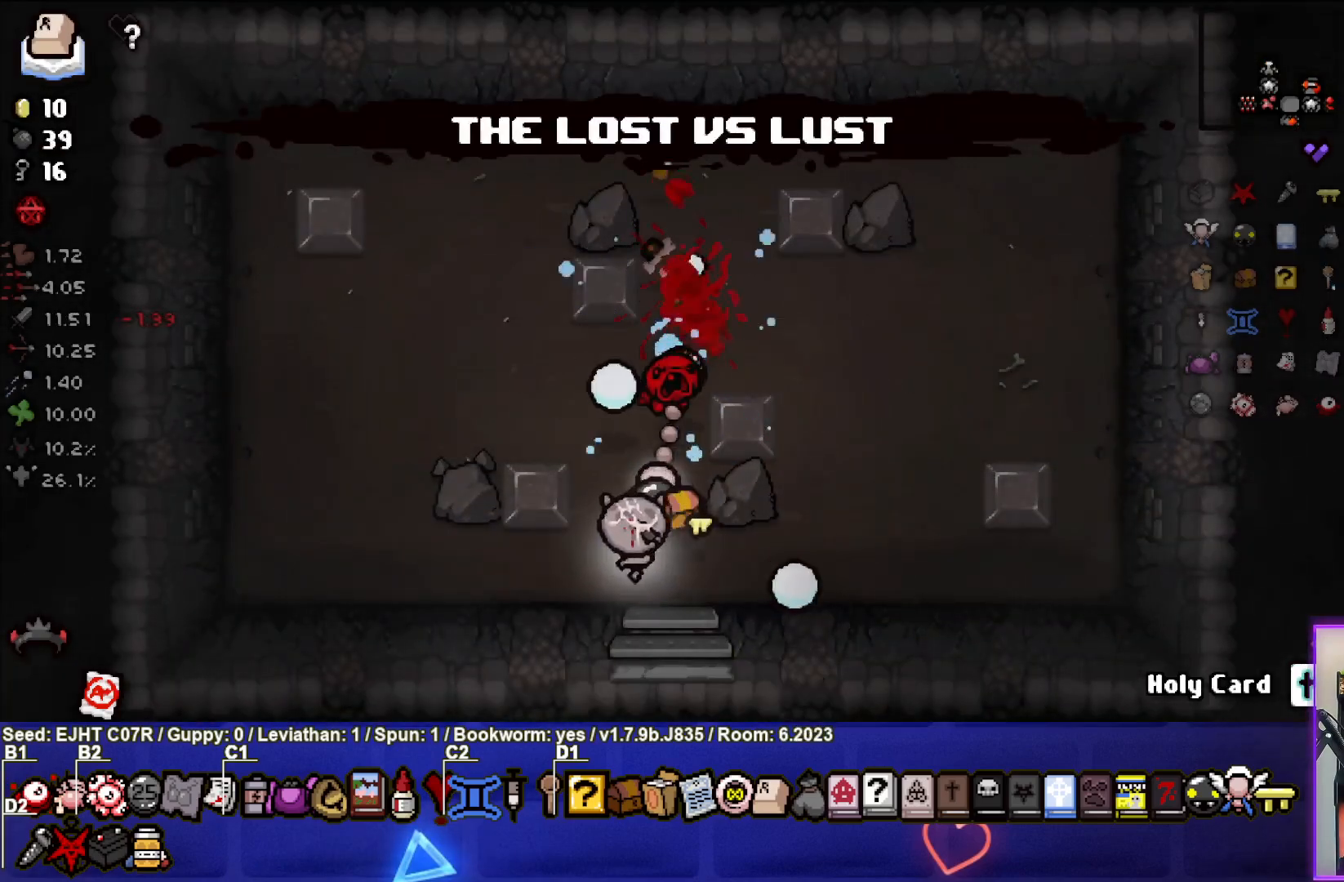
{"buttons": [], "left_stick": "up-right", "right_stick": "center", "events": [[117, "right_stick", "center"], [317, "left_stick", "center"], [500, "left_stick", "up-right"]]}